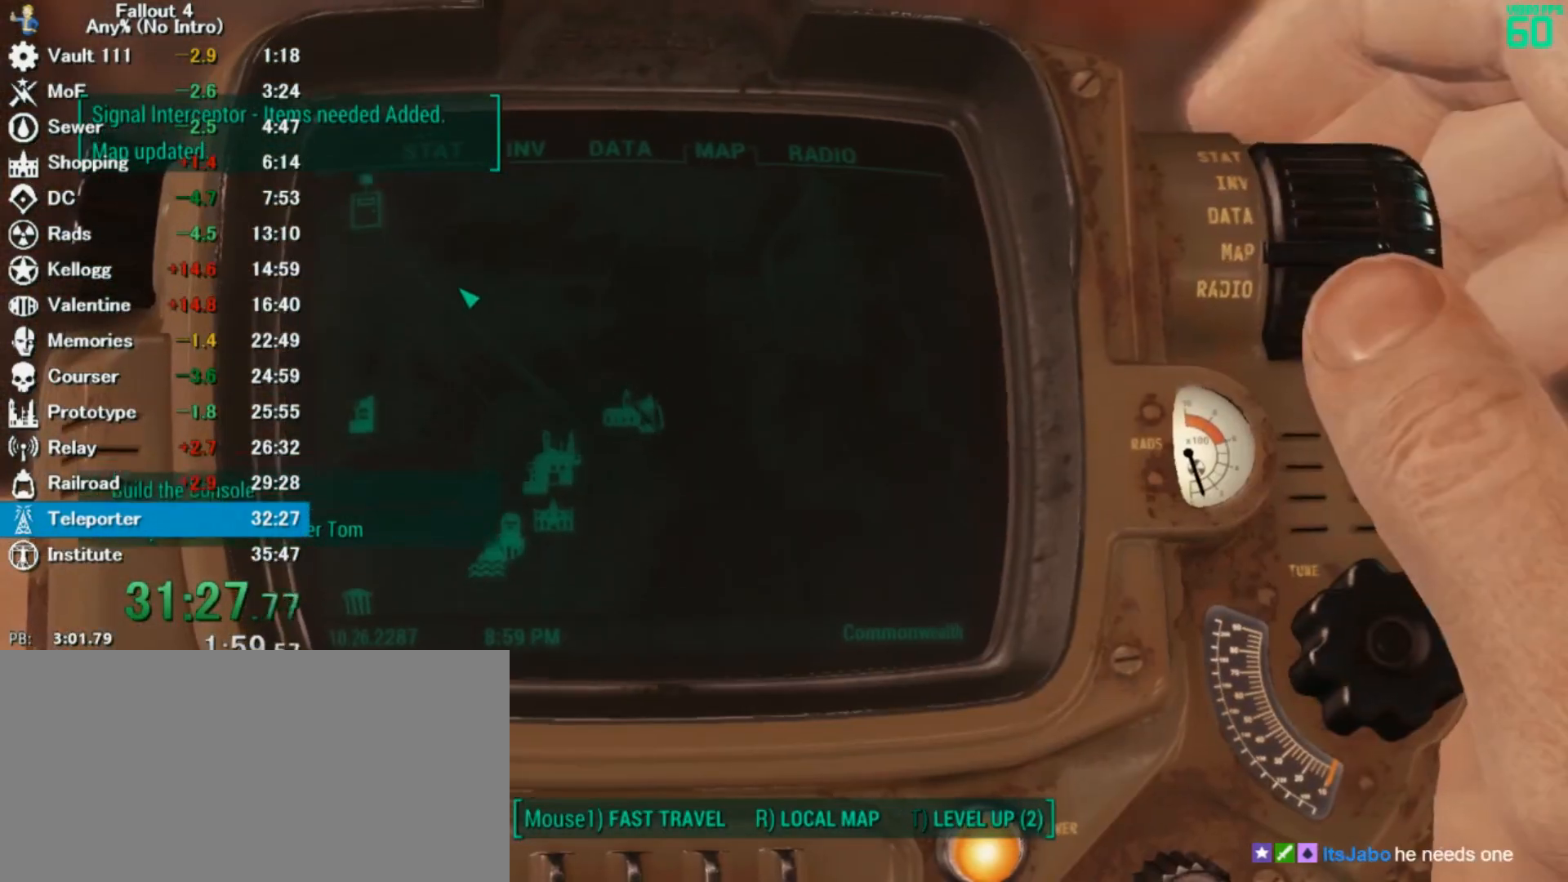
Gameplay with keyboard and mouse; each line is a JSON object with the keys and mouse buttons held at the frame after it. "events" lists presses ("down") and releases ("up") of "0", "3", "4", "5", "6", "7", "8", "9", "a", "alt", "c", "caps_lock", "ctrl", "d", "down", "e", "escape", "f", "f5", "f7", "i", "j", "left", "m", "q", "r", "return", "right", "s", "shift", "space", "t", "tab", "tilde", "up", "v", "w", "x", "z", "mouse_left" and "mouse_right" between this image and that frame as [ms after this image, input, new state], when the widget could be followed in between. "mouse_left", "mouse_right" = the "left", "right" buttons of the "mouse" list. No other keys are recorded. Mouse movement is not recorded.
{"keys": [], "mouse": [], "events": [[267, "mouse_left", "down"], [433, "mouse_left", "up"]]}
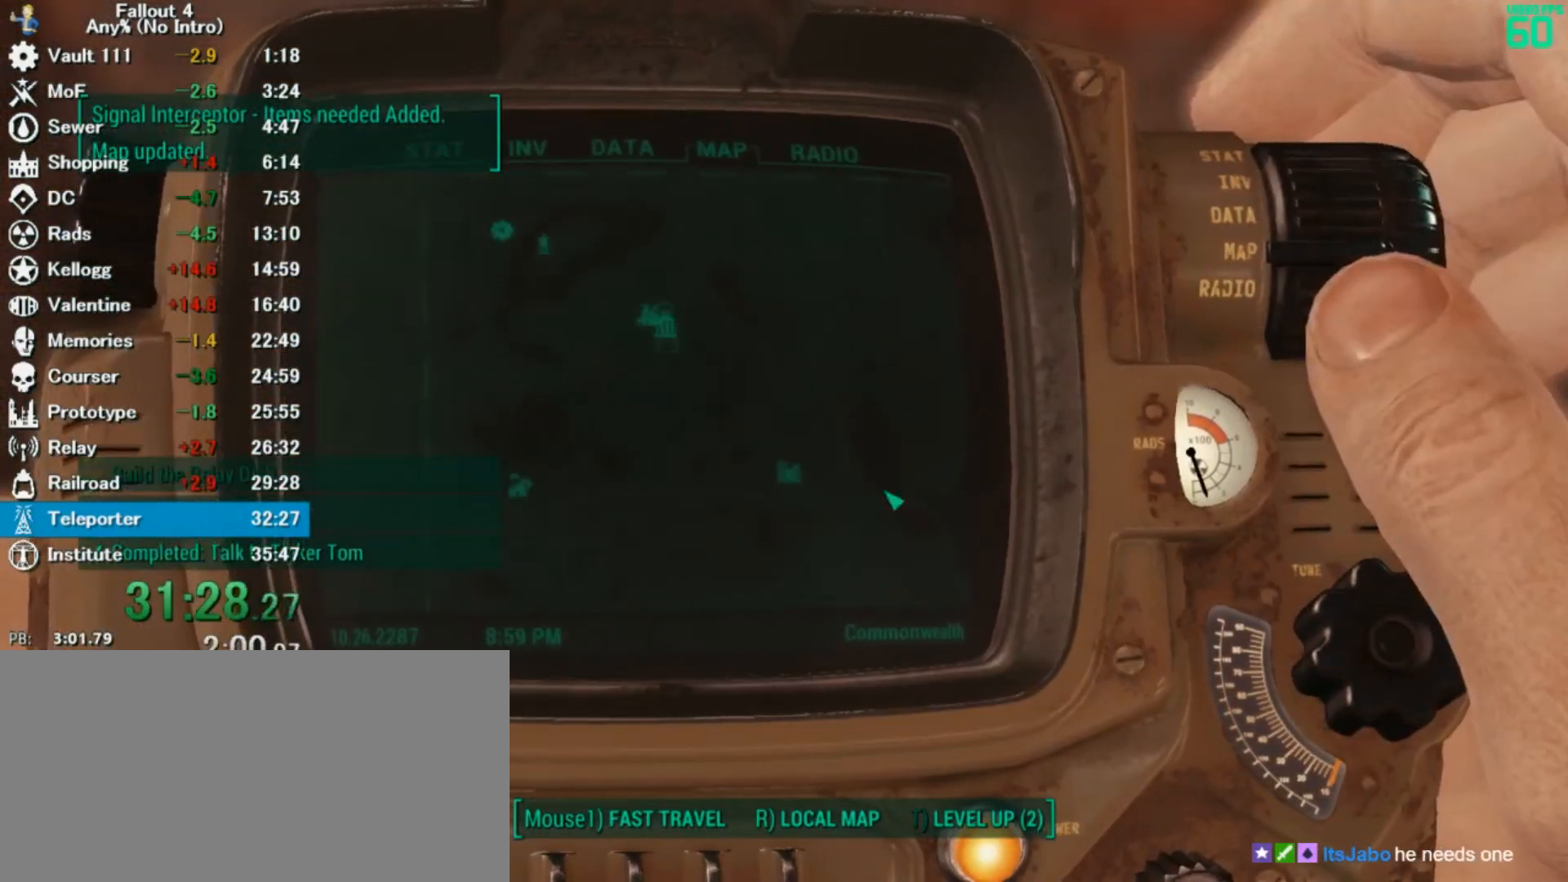
{"keys": [], "mouse": [], "events": []}
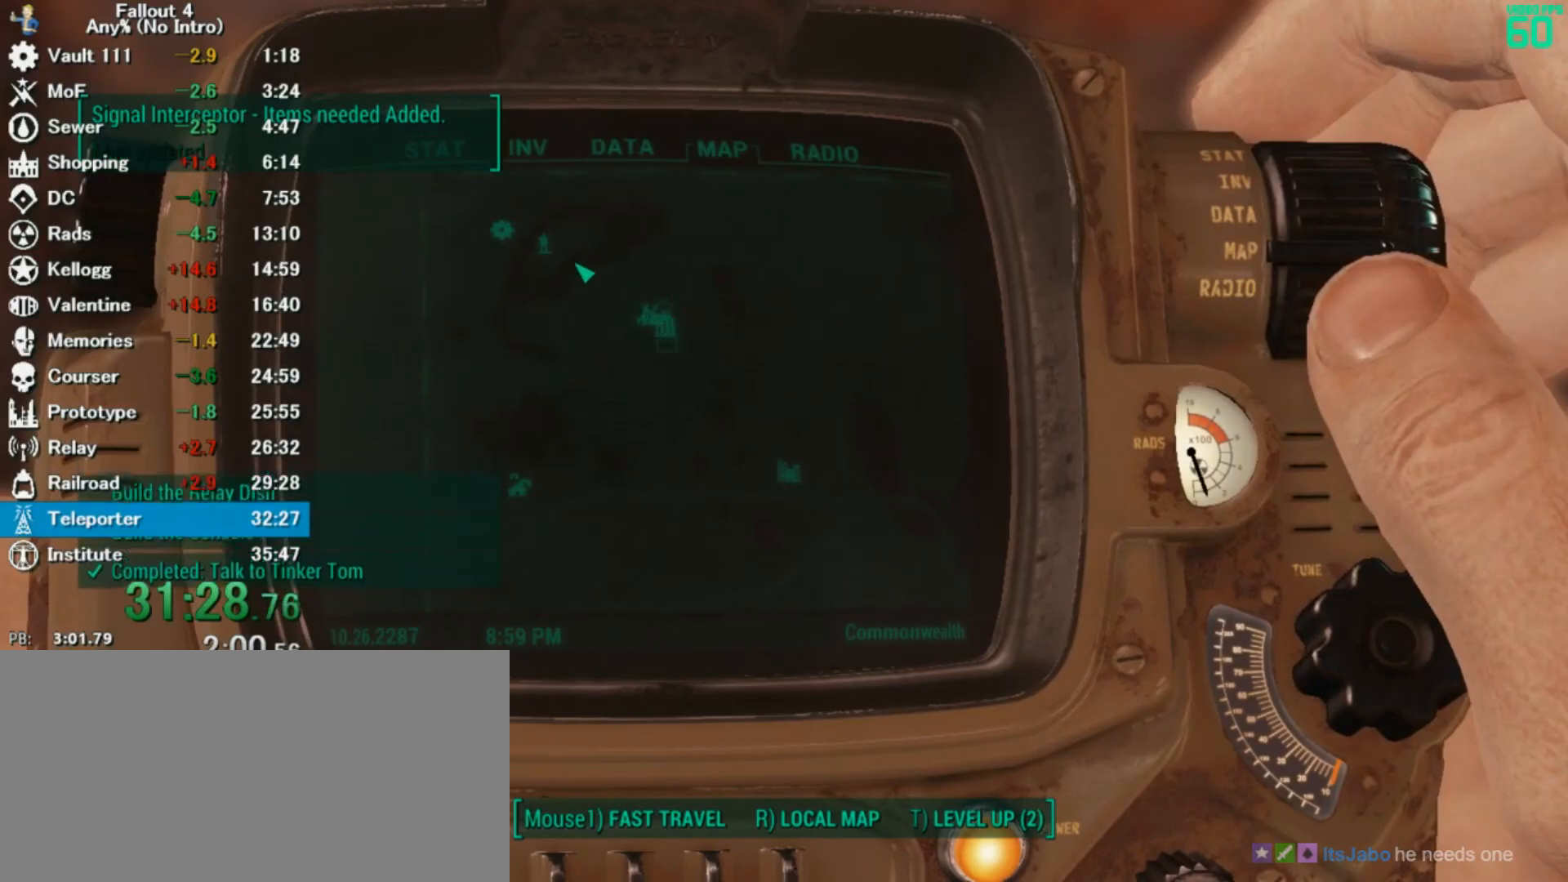
{"keys": [], "mouse": [], "events": [[267, "mouse_left", "down"], [300, "e", "down"], [333, "e", "up"], [333, "mouse_left", "up"], [400, "e", "down"], [467, "e", "up"]]}
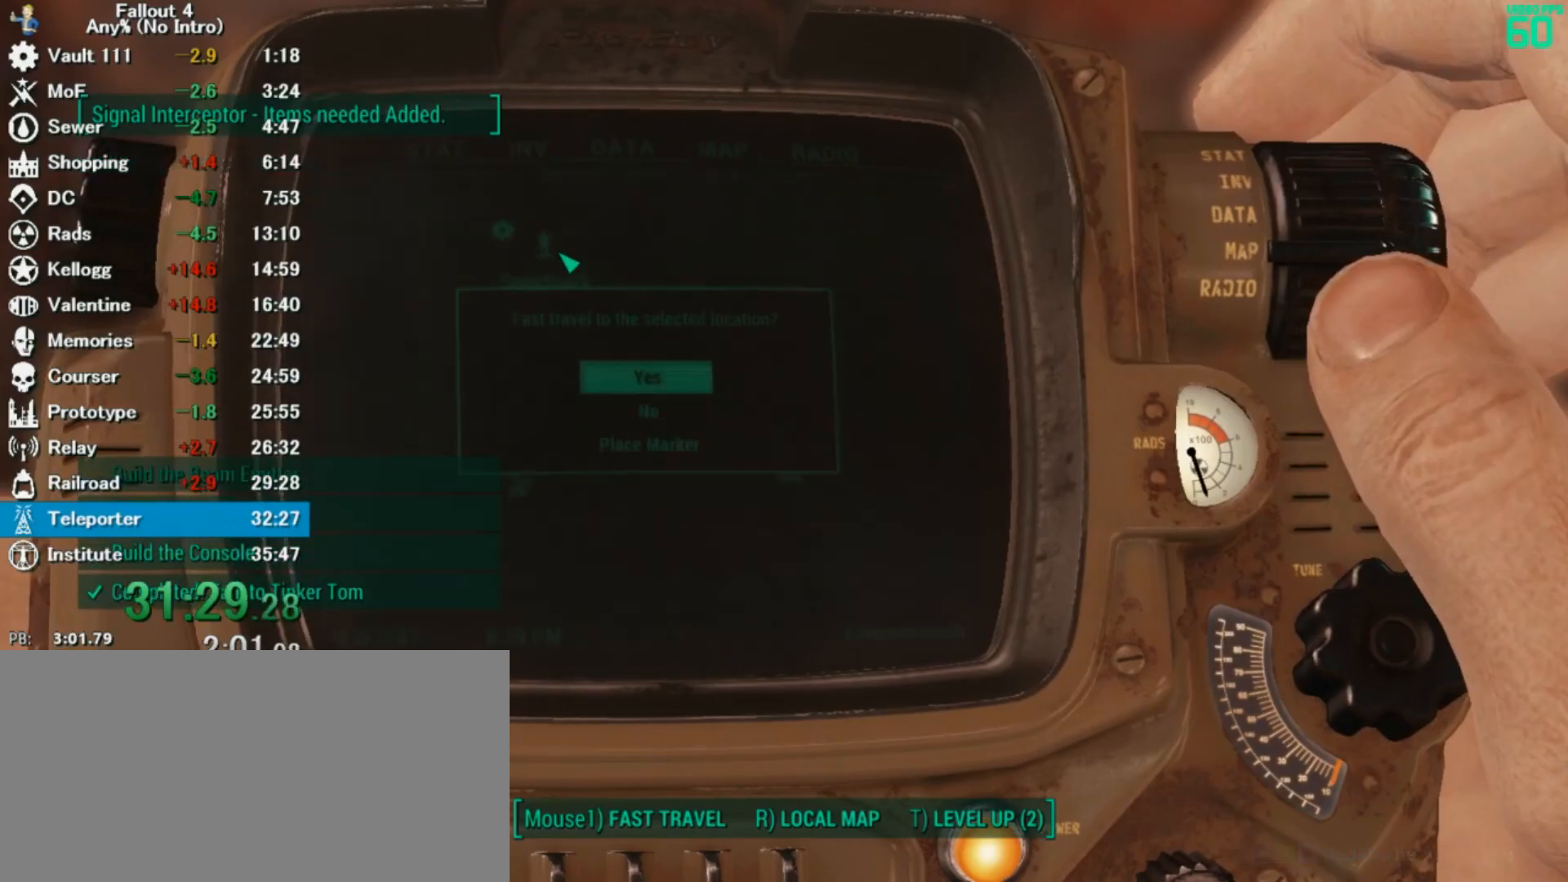
{"keys": [], "mouse": [], "events": [[33, "e", "down"], [67, "e", "up"], [167, "e", "down"], [233, "e", "up"]]}
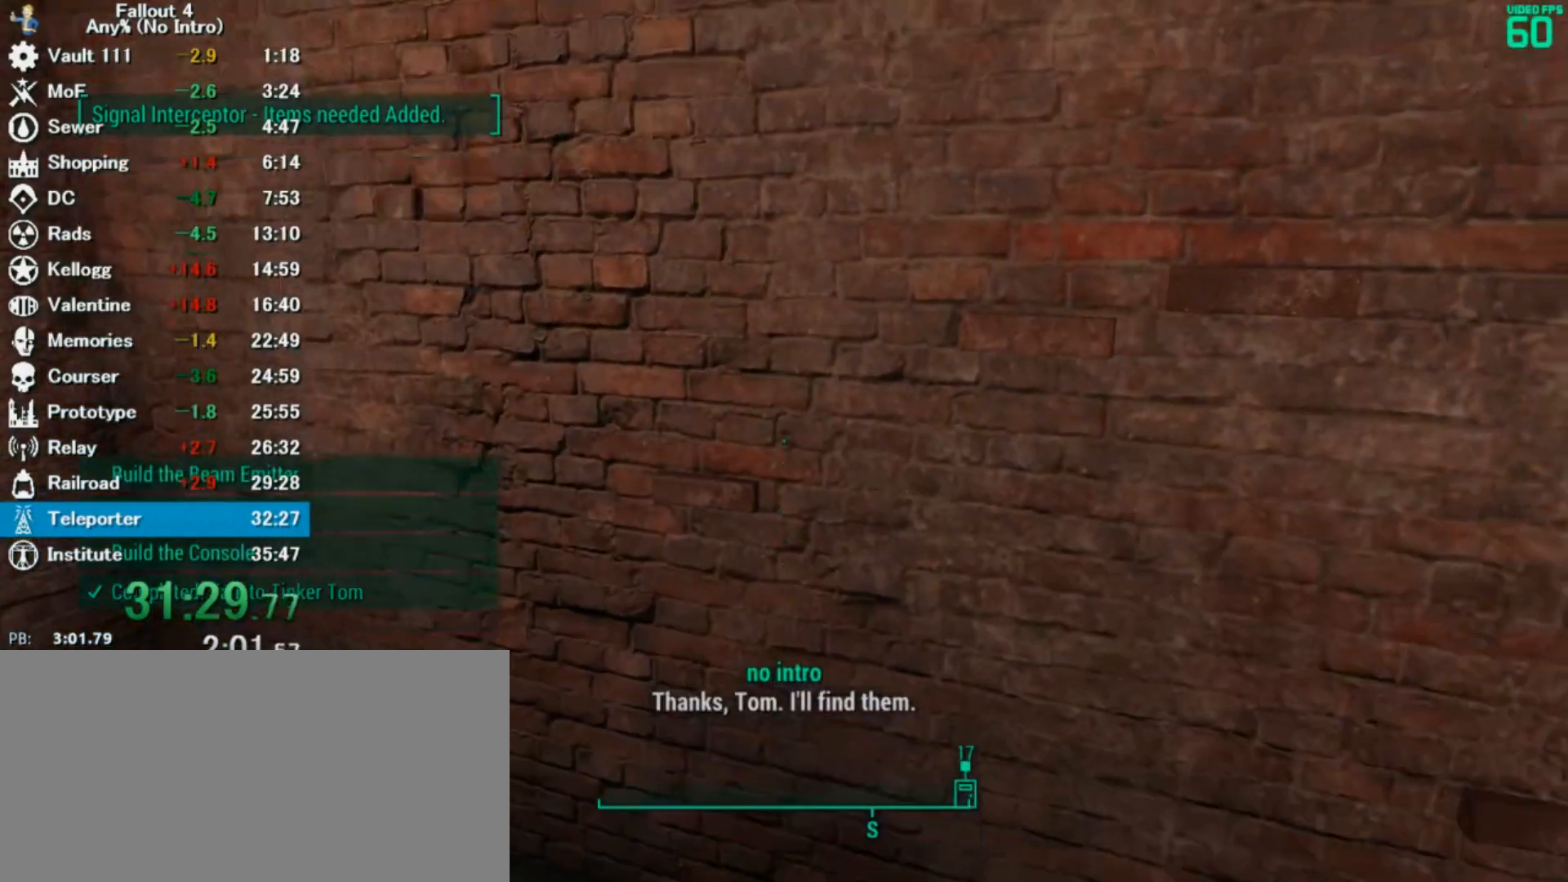
{"keys": [], "mouse": [], "events": []}
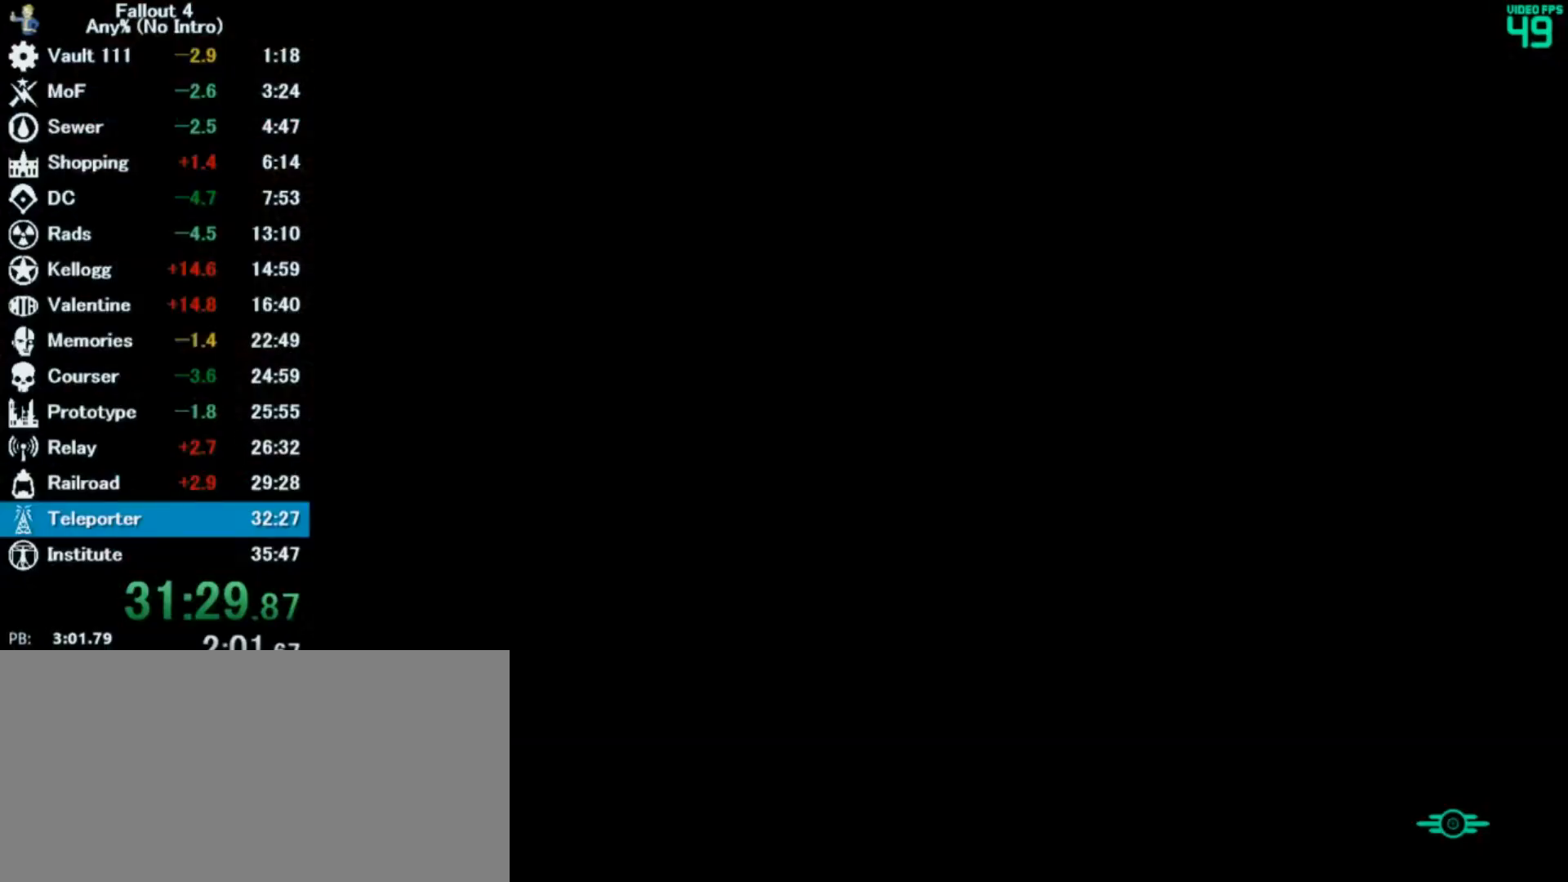
{"keys": [], "mouse": [], "events": []}
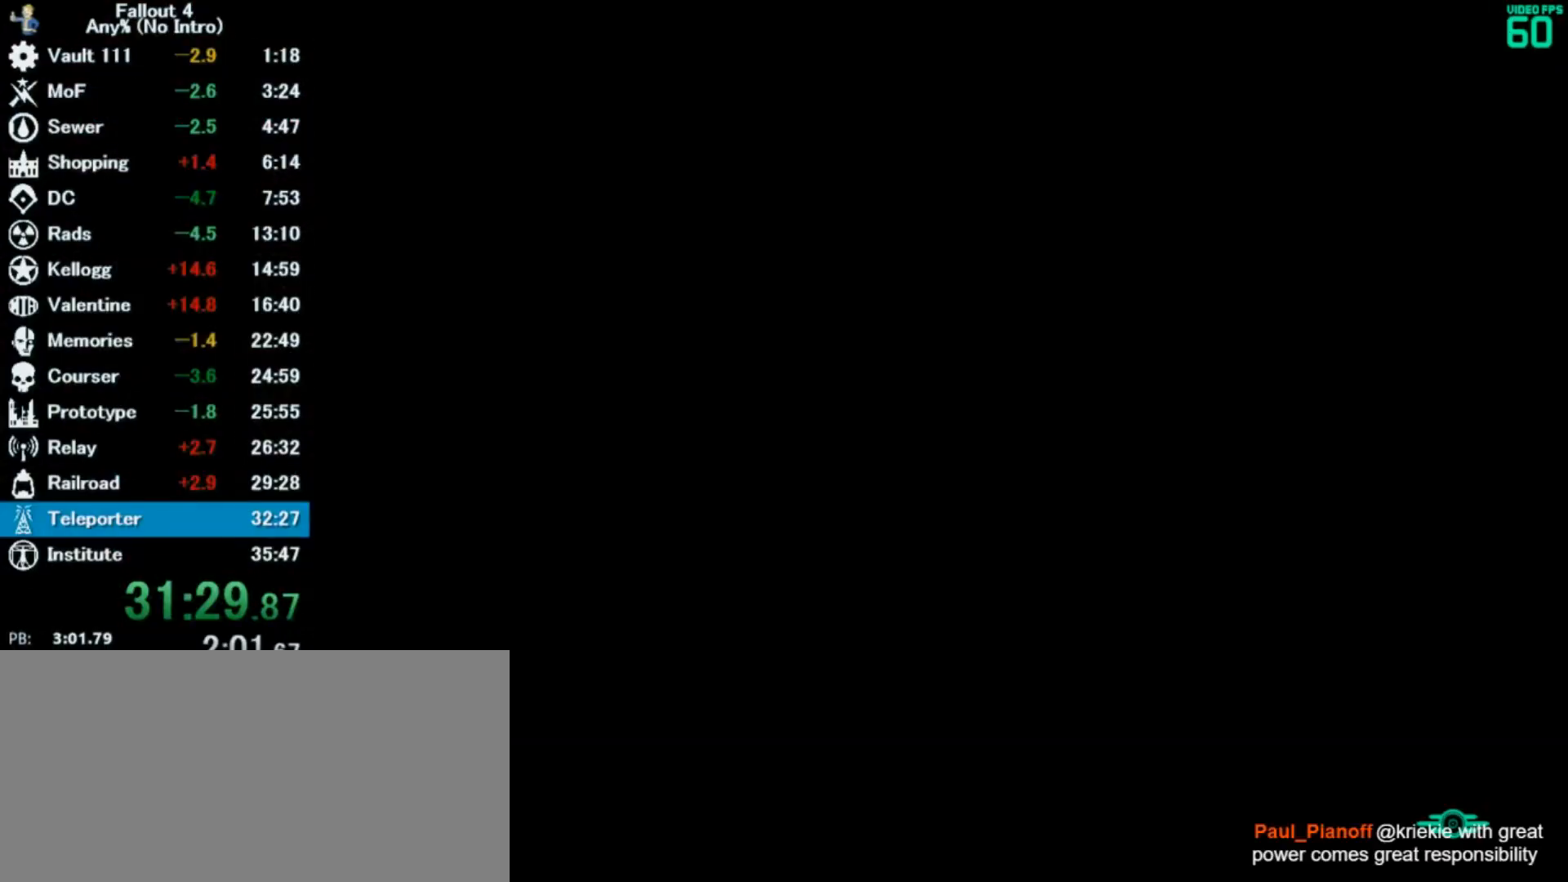
{"keys": [], "mouse": [], "events": []}
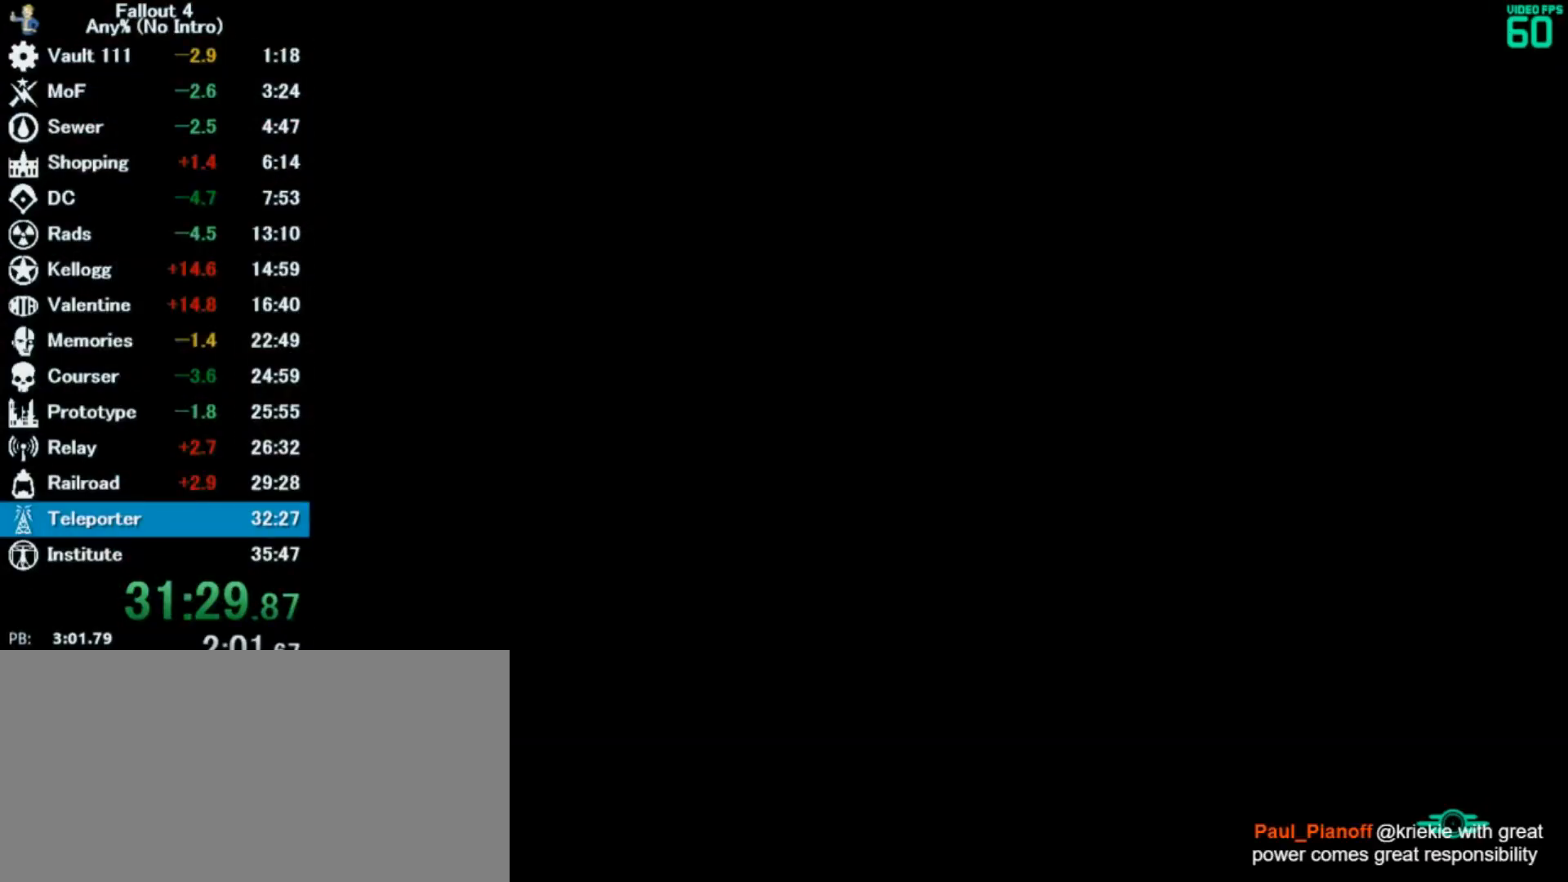
{"keys": [], "mouse": [], "events": []}
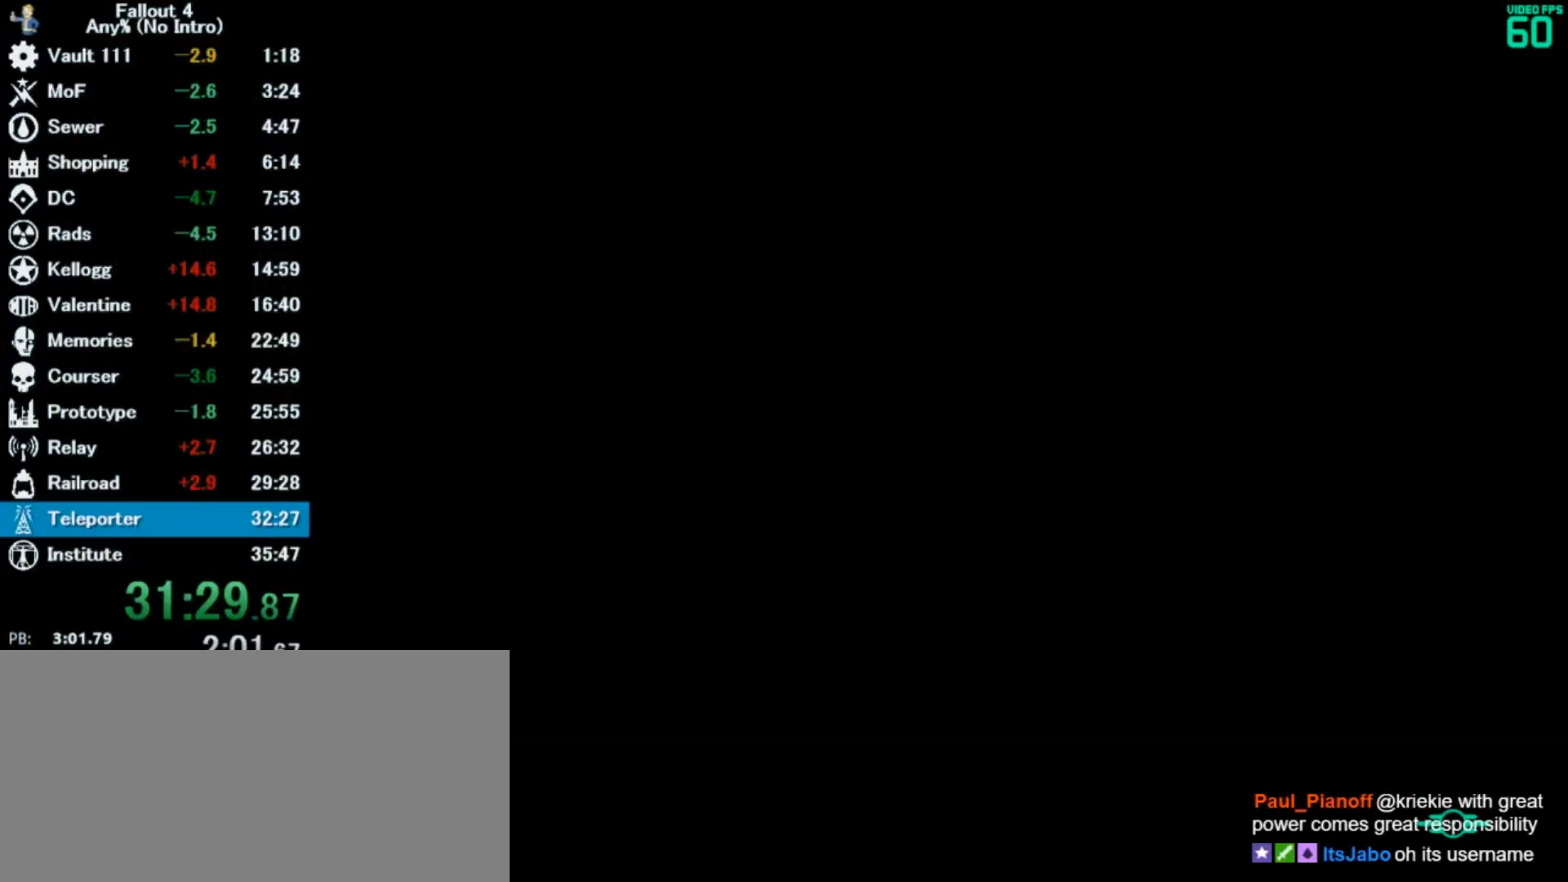
{"keys": [], "mouse": [], "events": []}
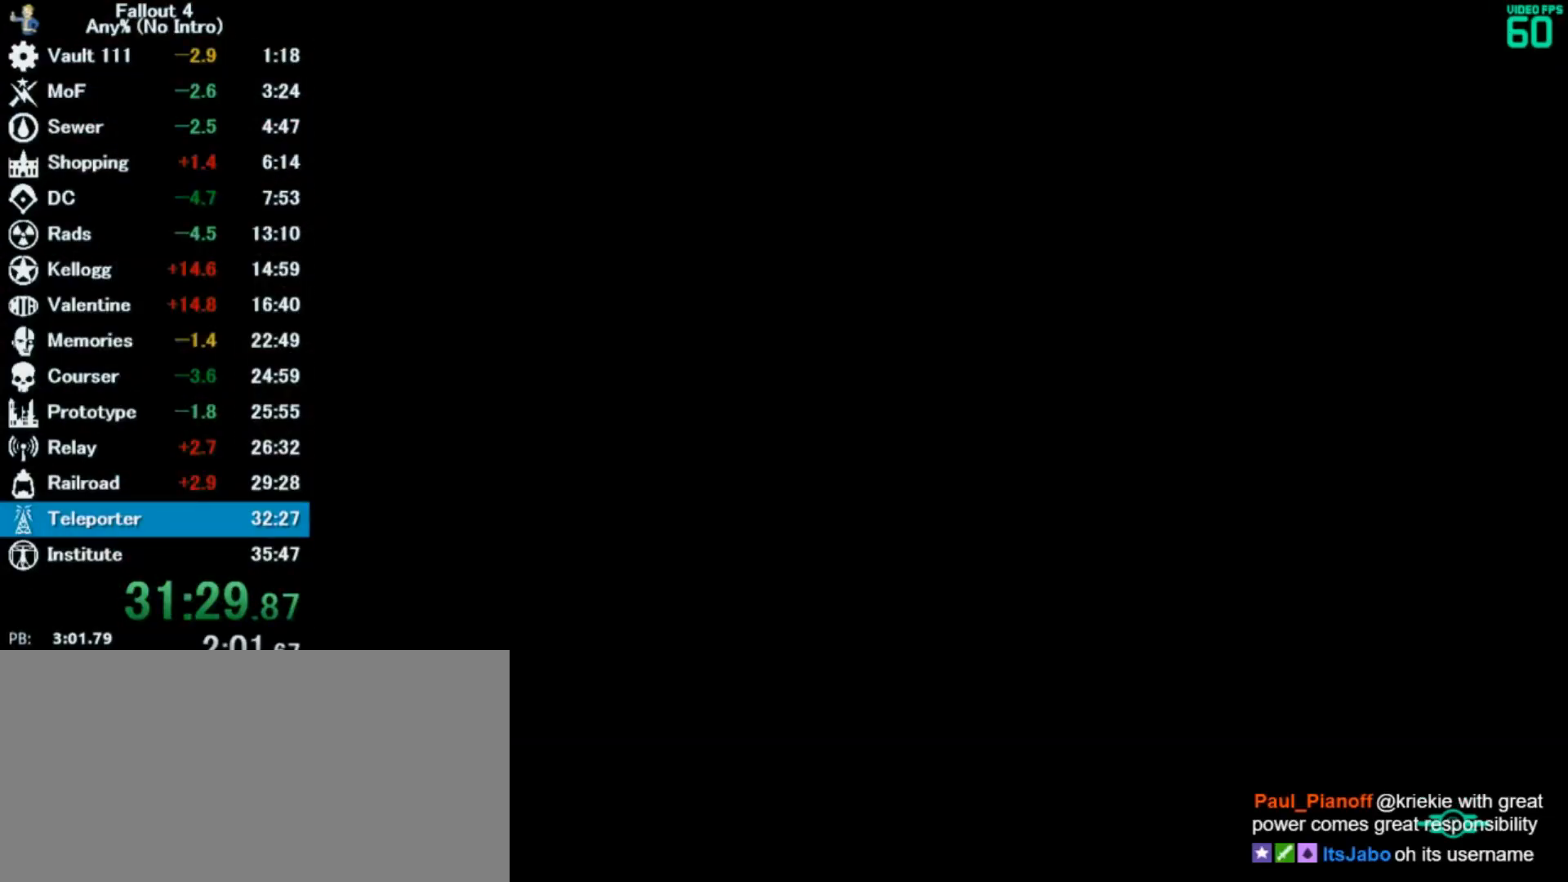
{"keys": [], "mouse": [], "events": []}
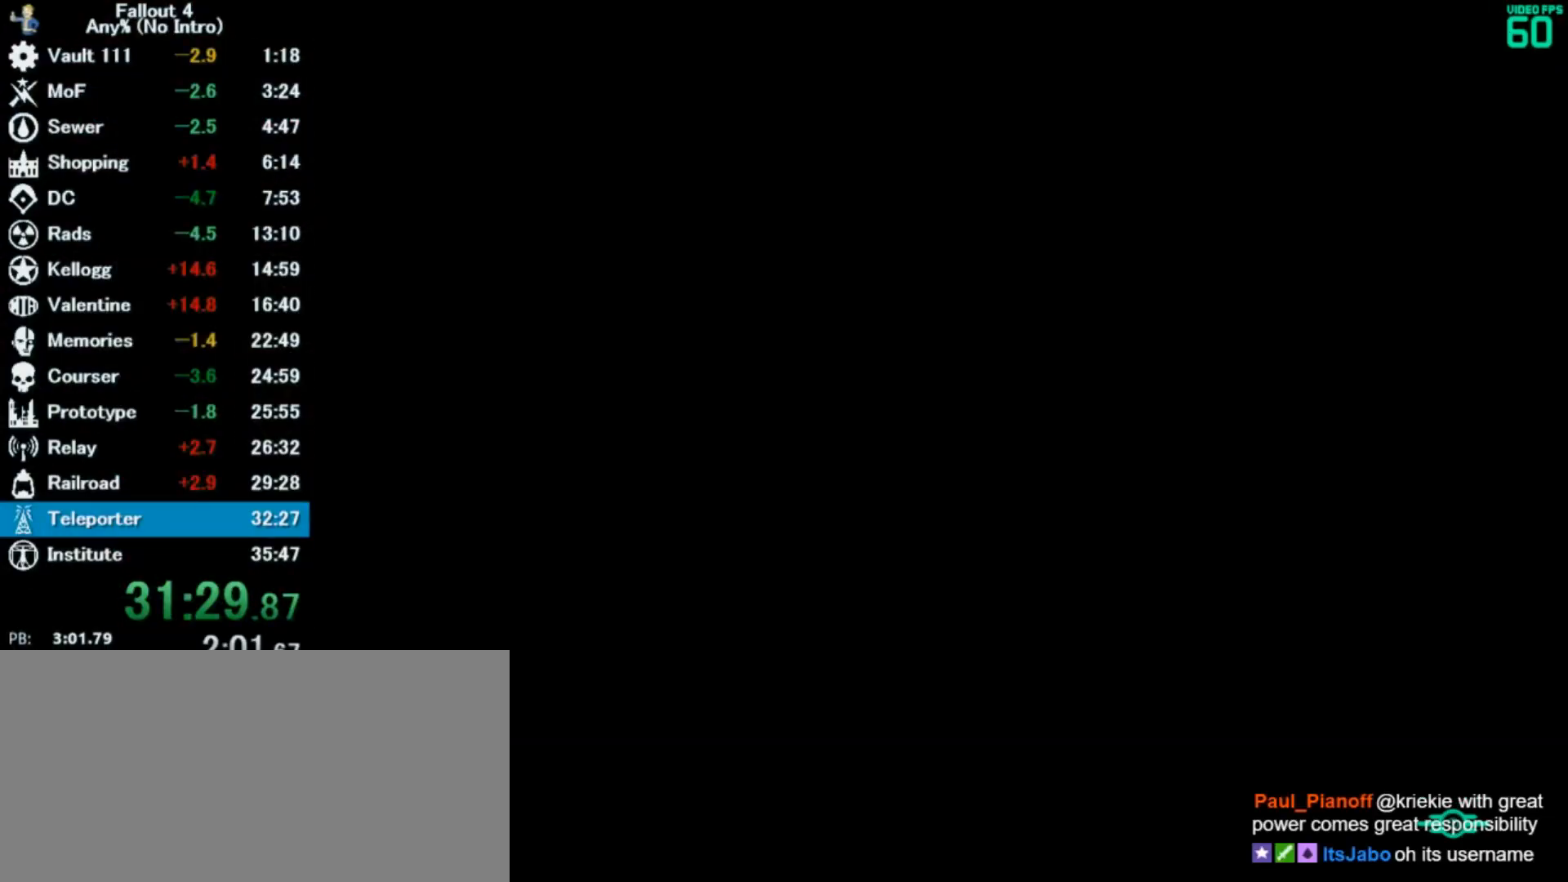
{"keys": [], "mouse": [], "events": []}
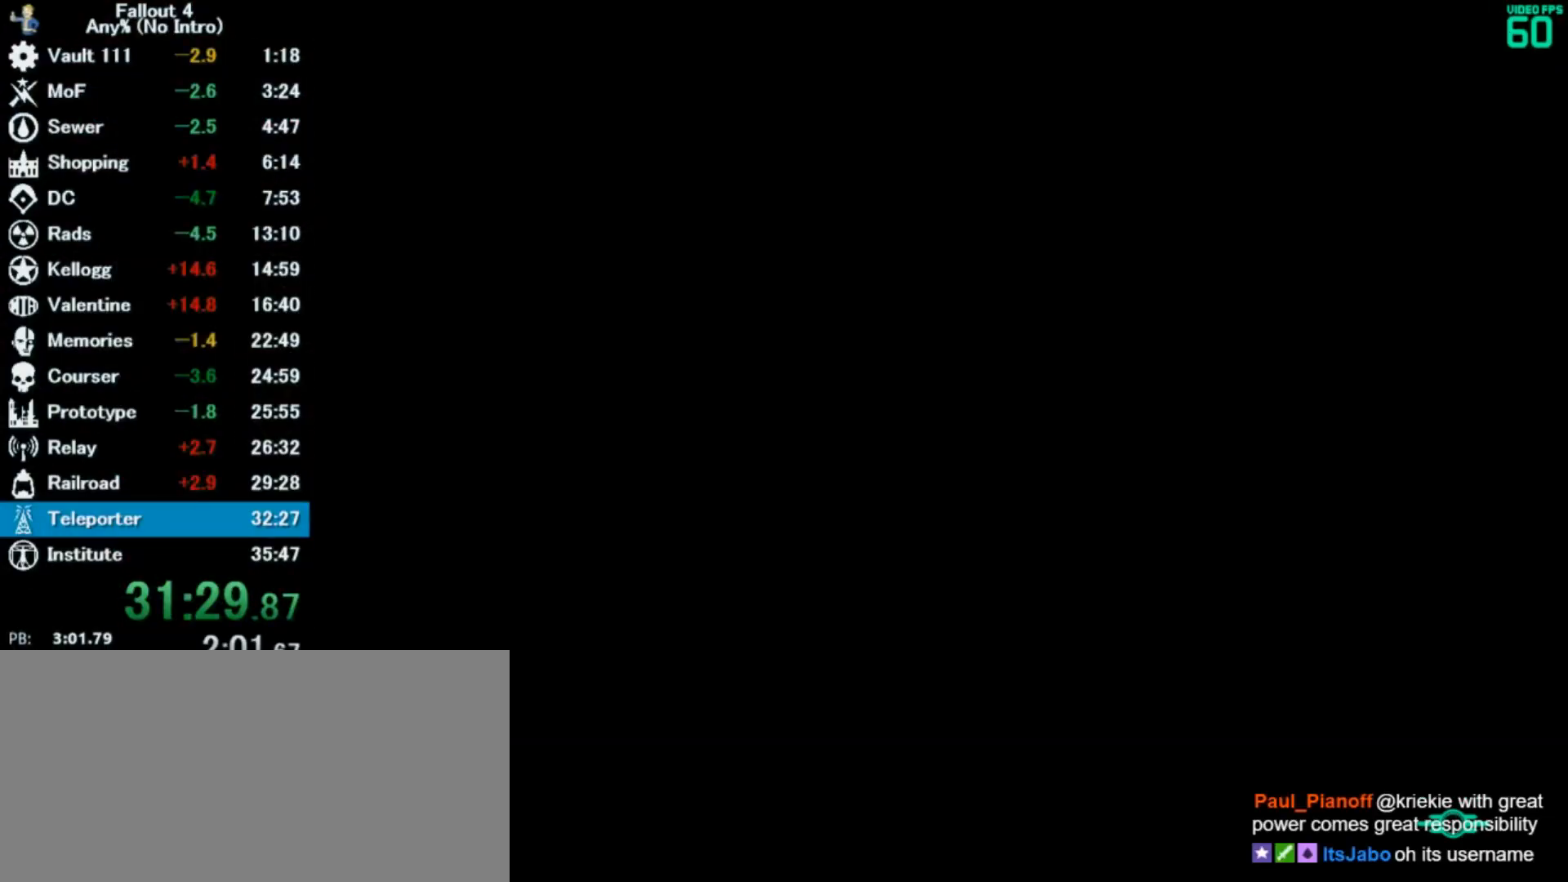
{"keys": [], "mouse": [], "events": []}
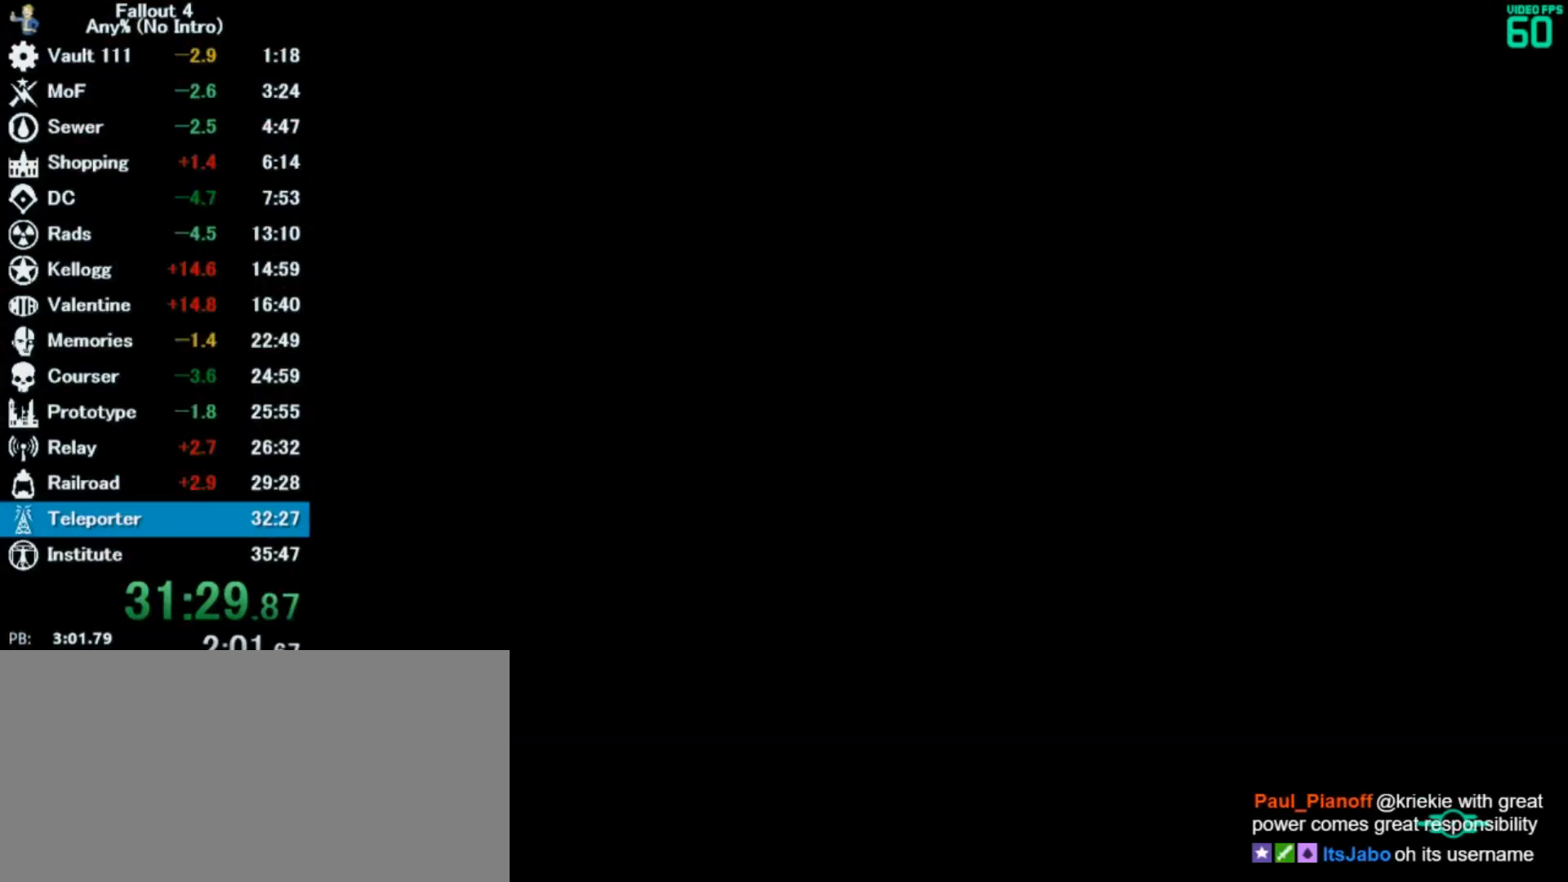
{"keys": [], "mouse": [], "events": []}
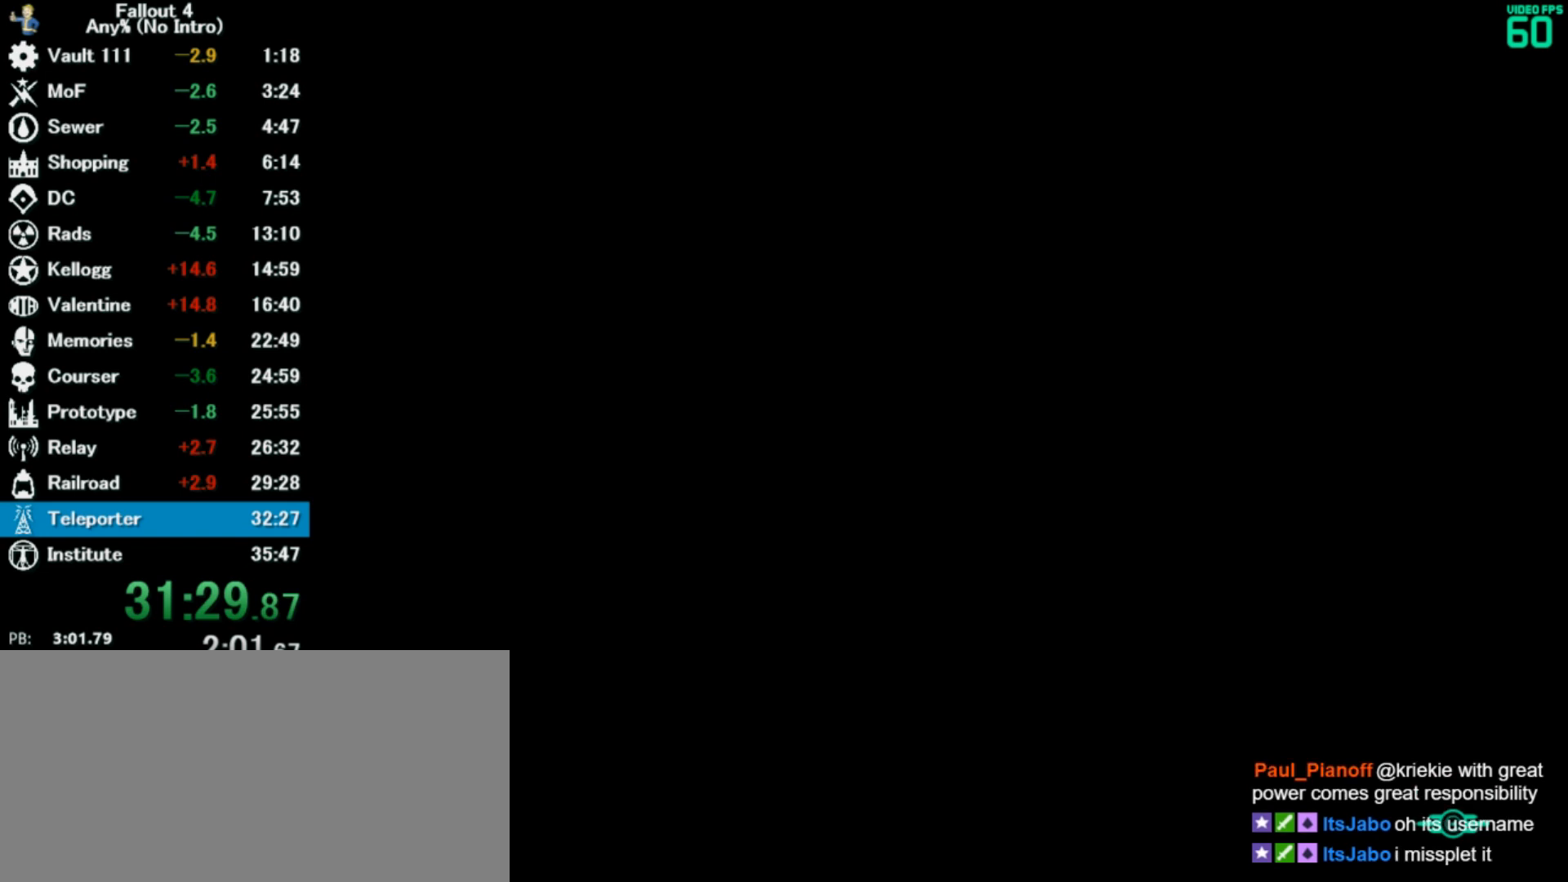
{"keys": ["w"], "mouse": [], "events": [[433, "w", "down"]]}
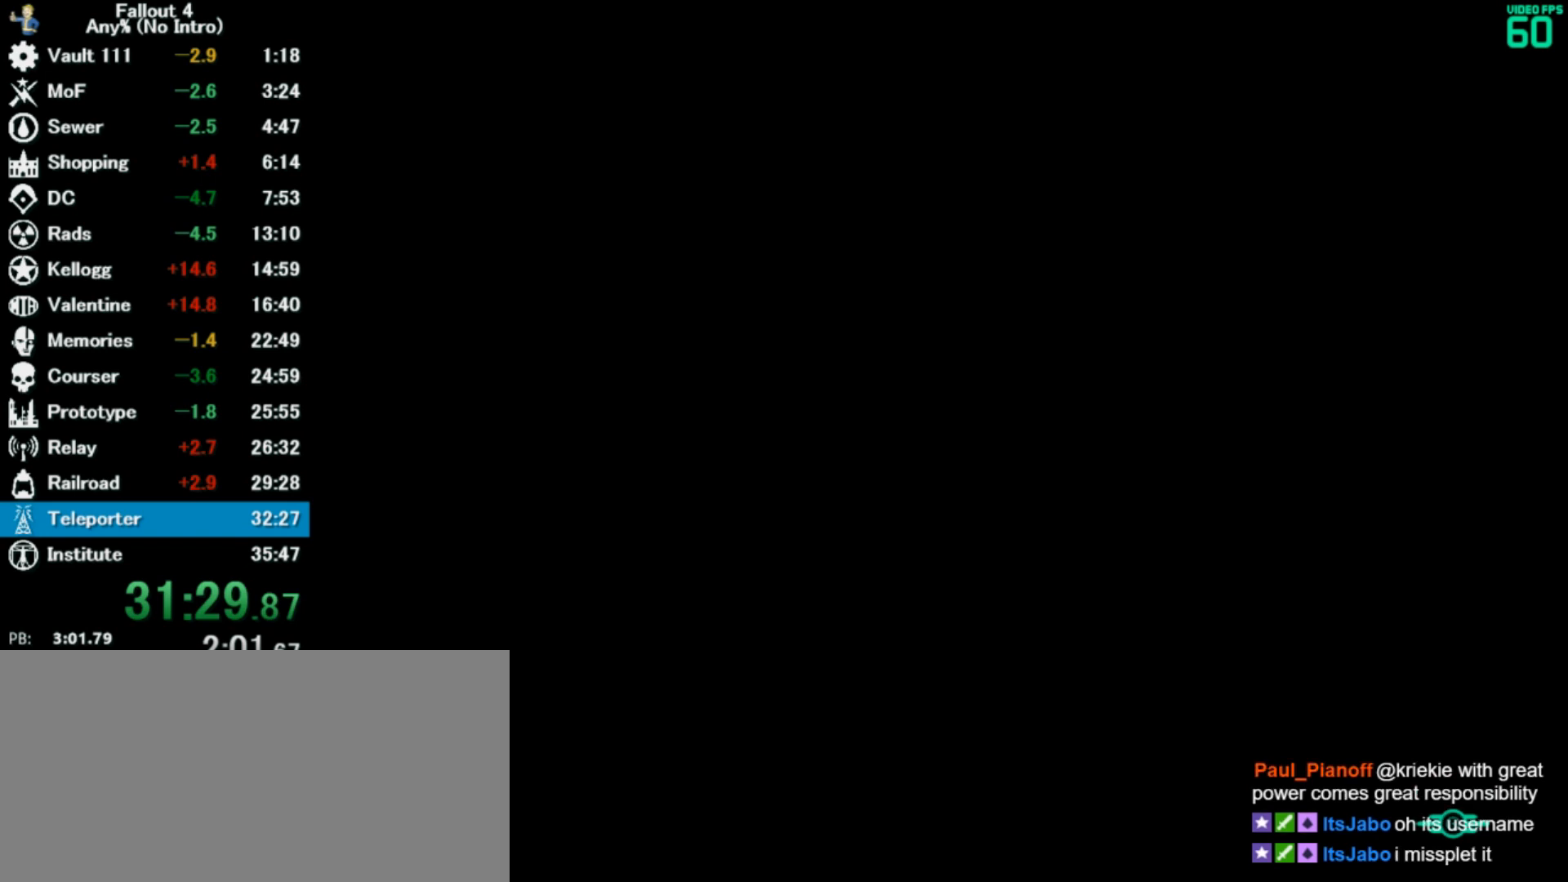
{"keys": [], "mouse": [], "events": [[300, "w", "up"]]}
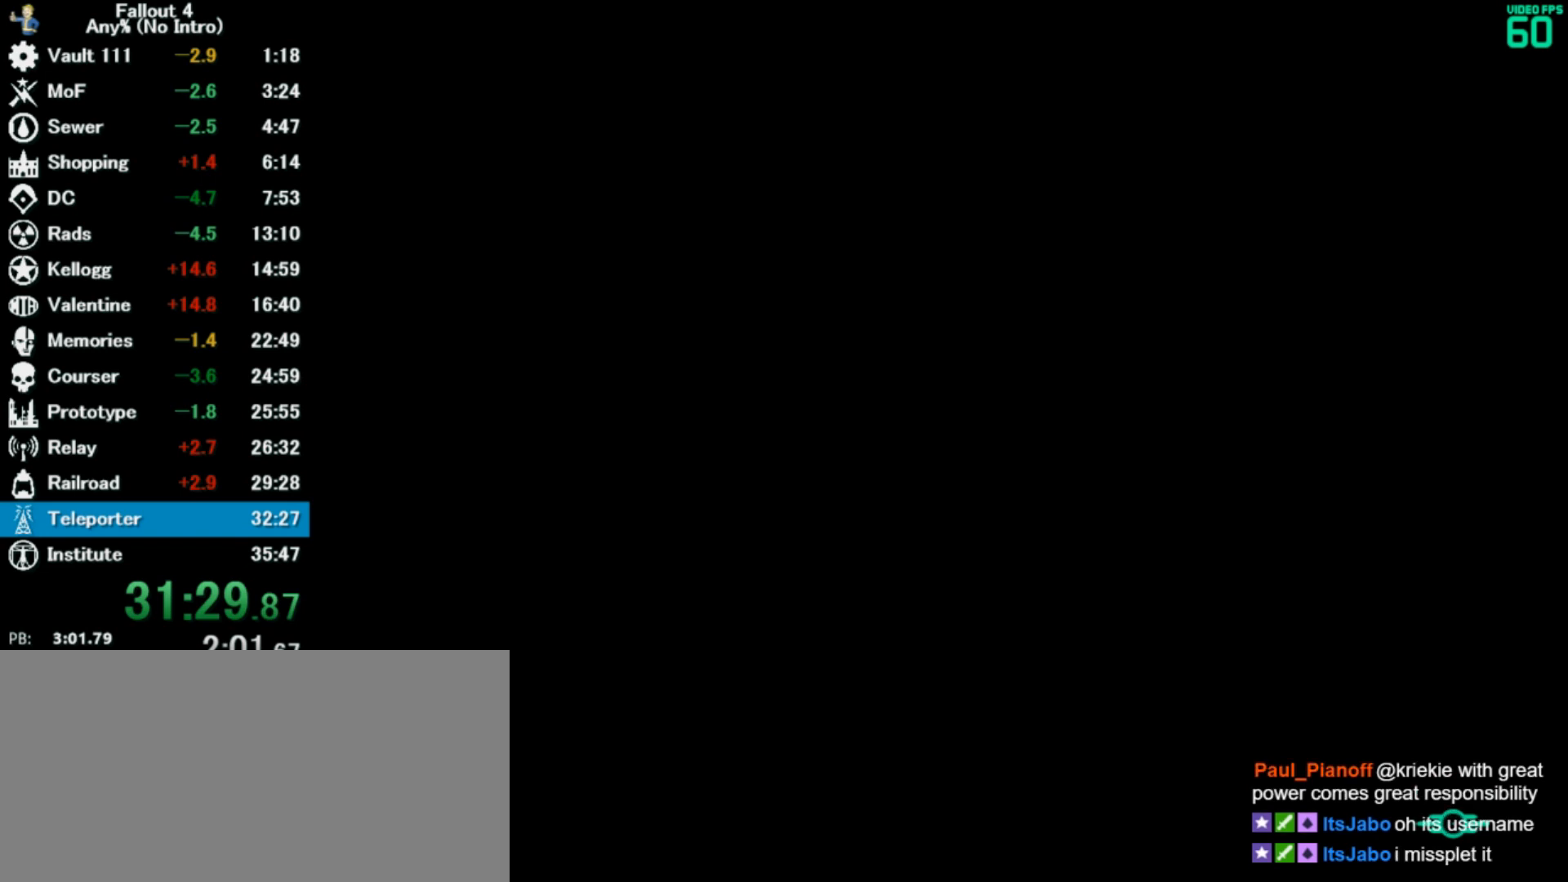
{"keys": ["w"], "mouse": [], "events": [[33, "w", "down"]]}
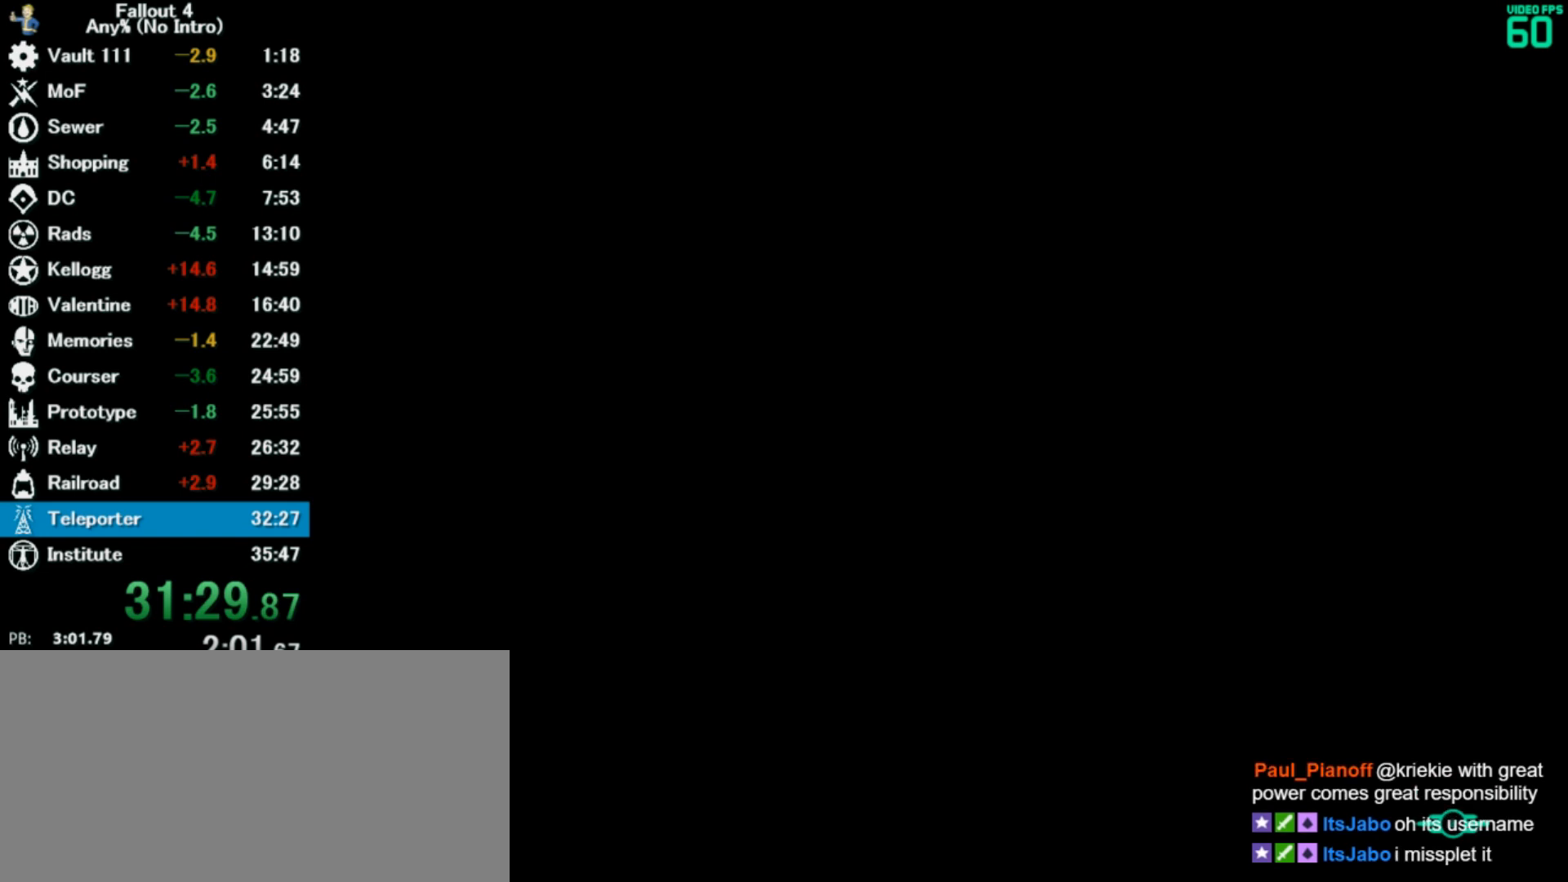
{"keys": ["w"], "mouse": [], "events": []}
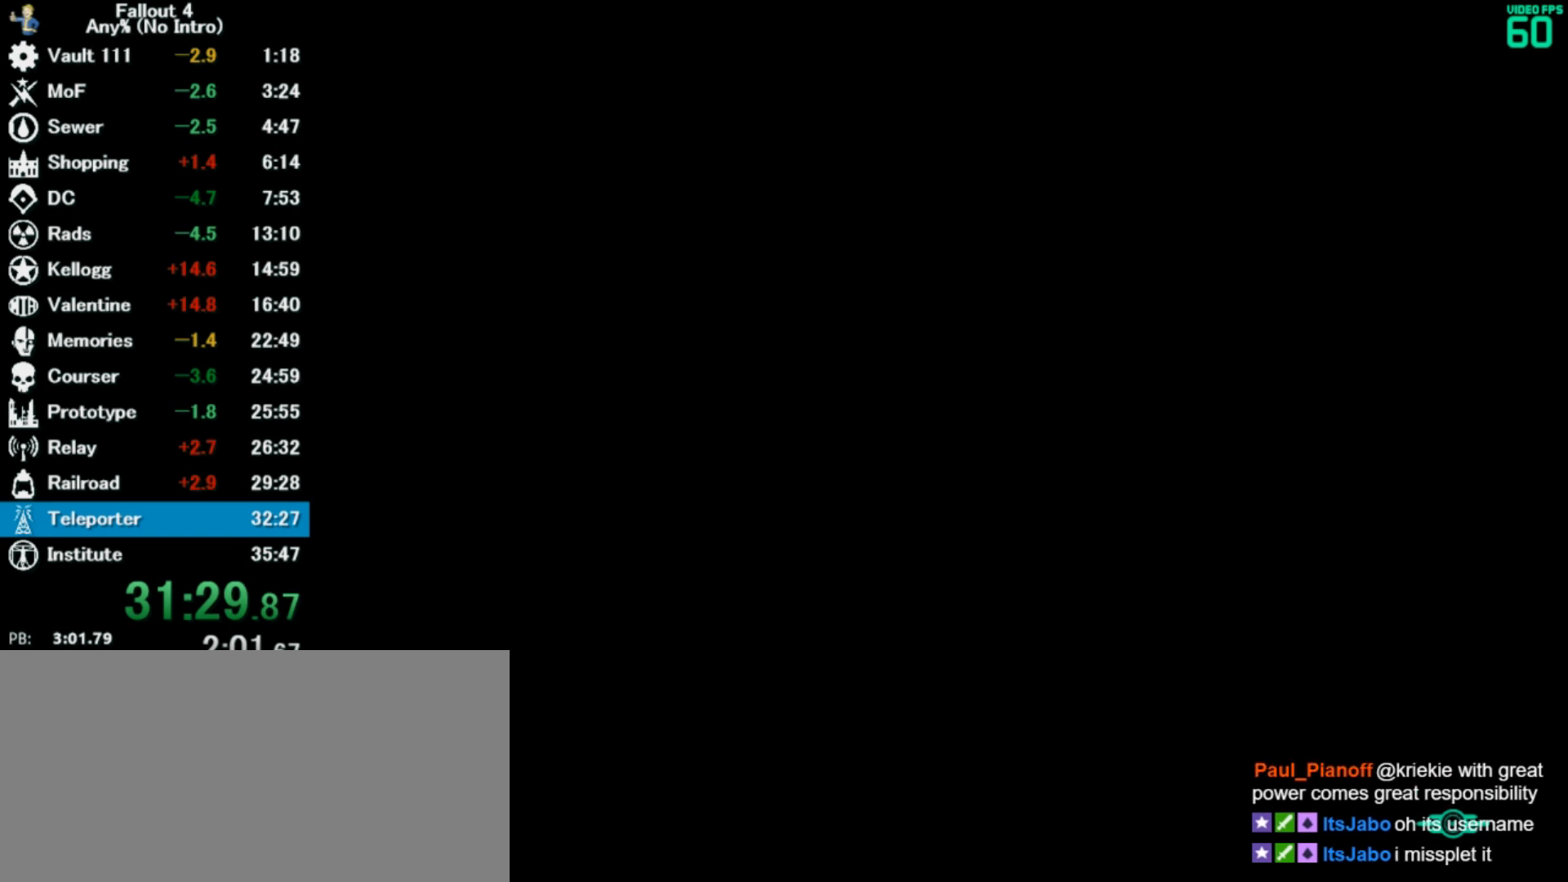
{"keys": ["w"], "mouse": [], "events": []}
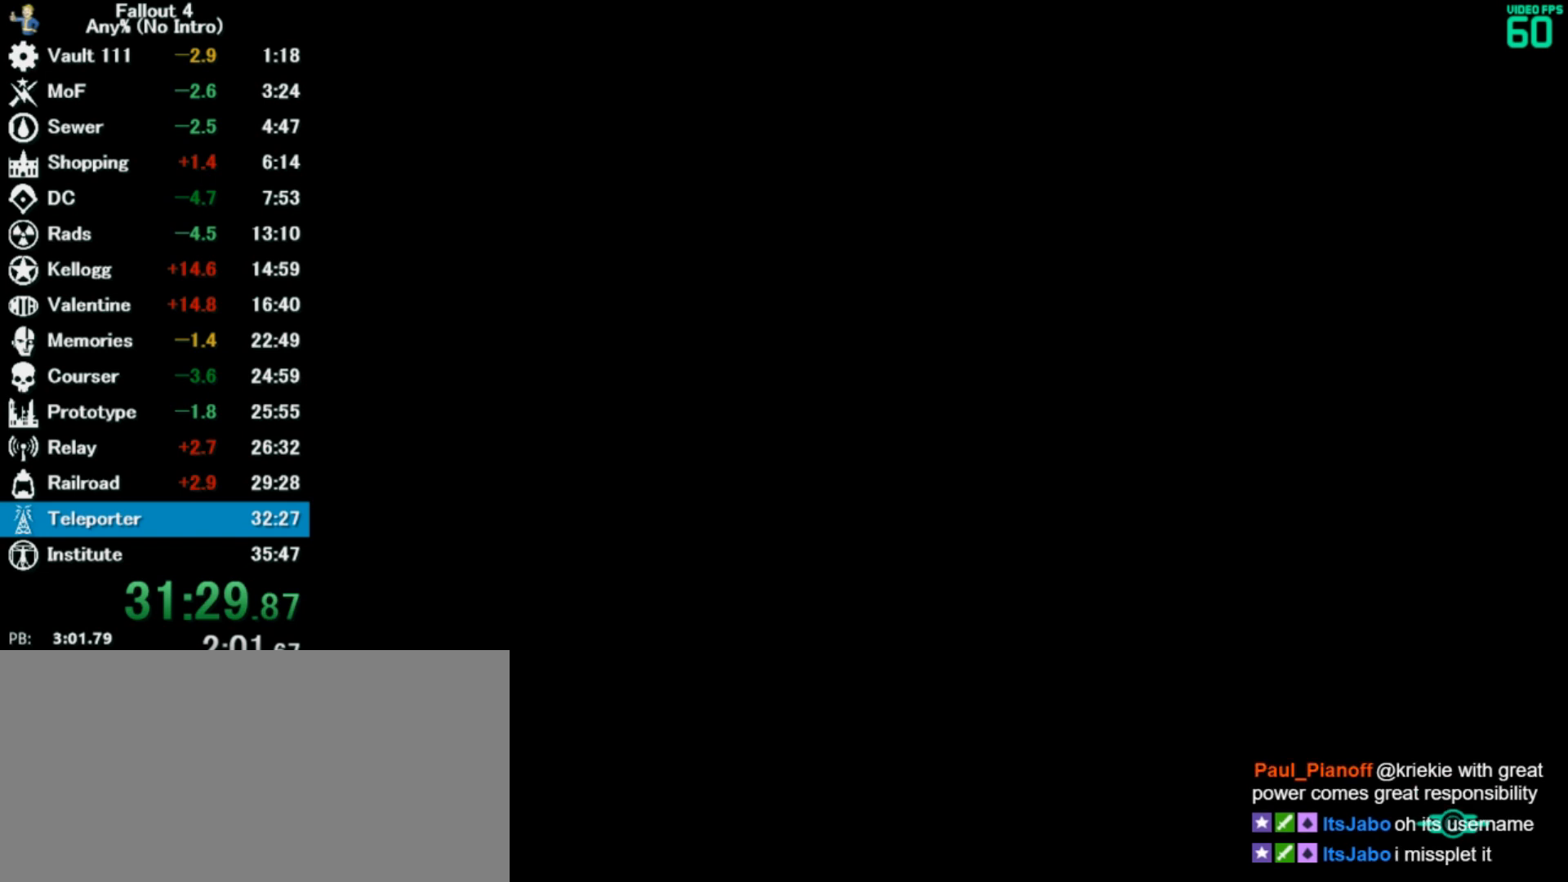
{"keys": ["w"], "mouse": [], "events": []}
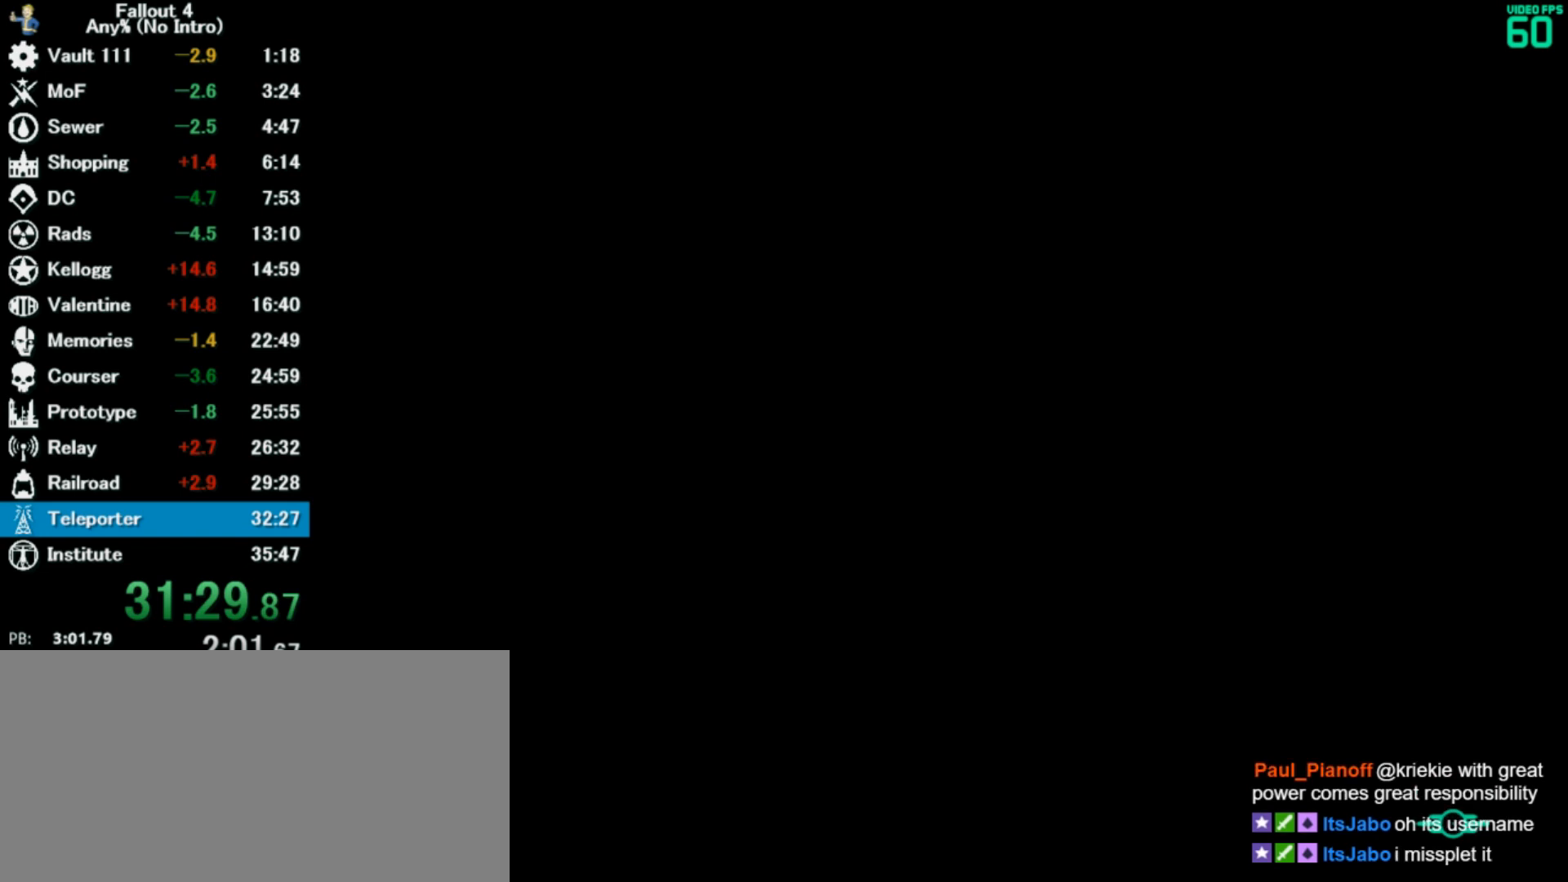
{"keys": ["w"], "mouse": [], "events": []}
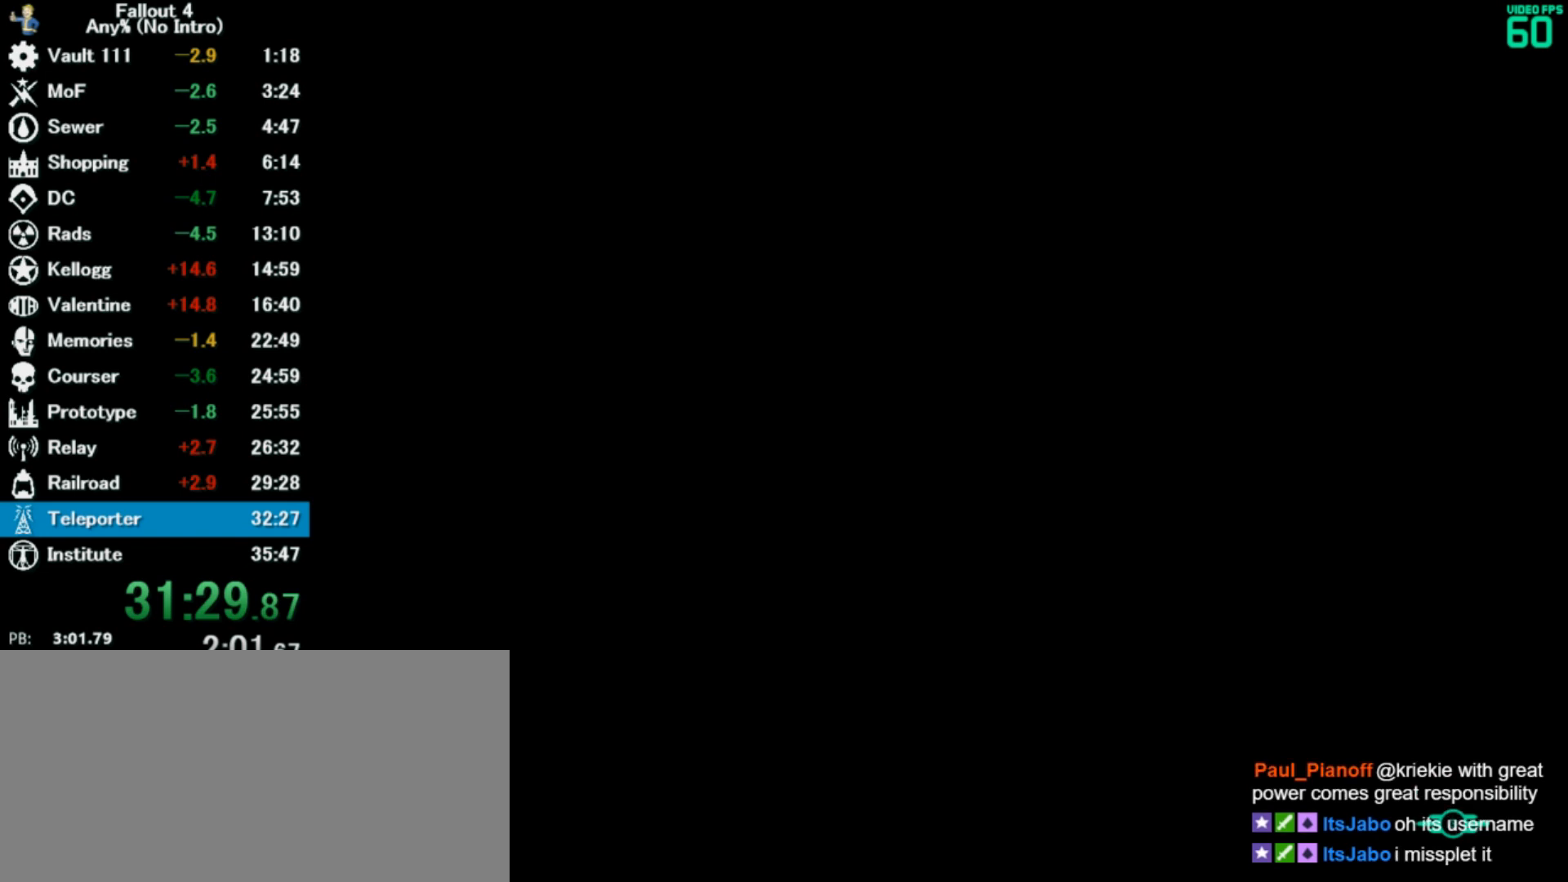
{"keys": ["w"], "mouse": [], "events": []}
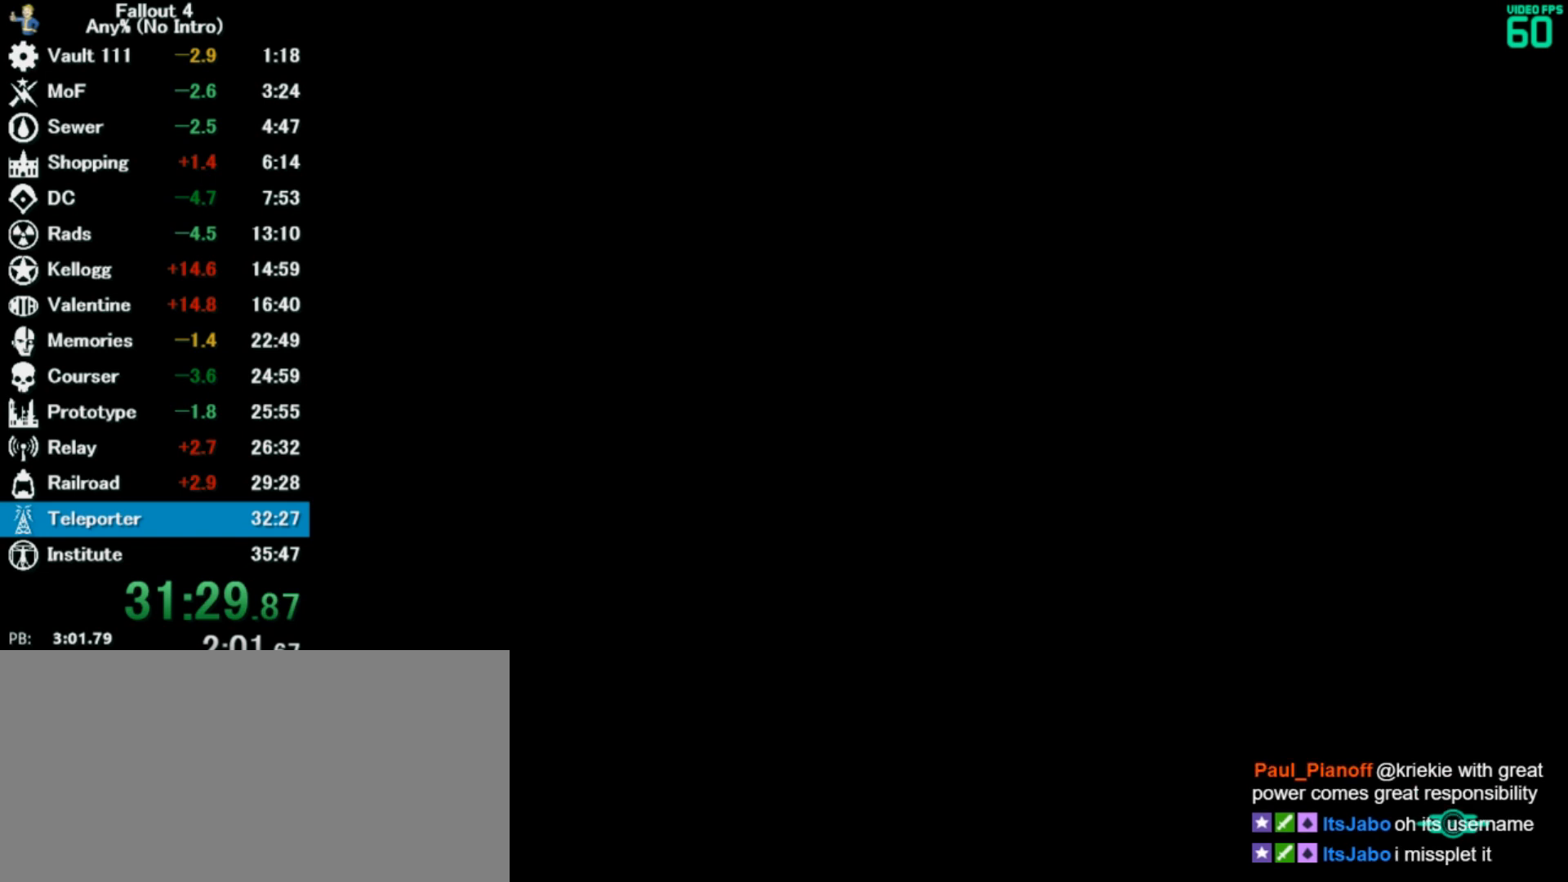
{"keys": ["w"], "mouse": [], "events": []}
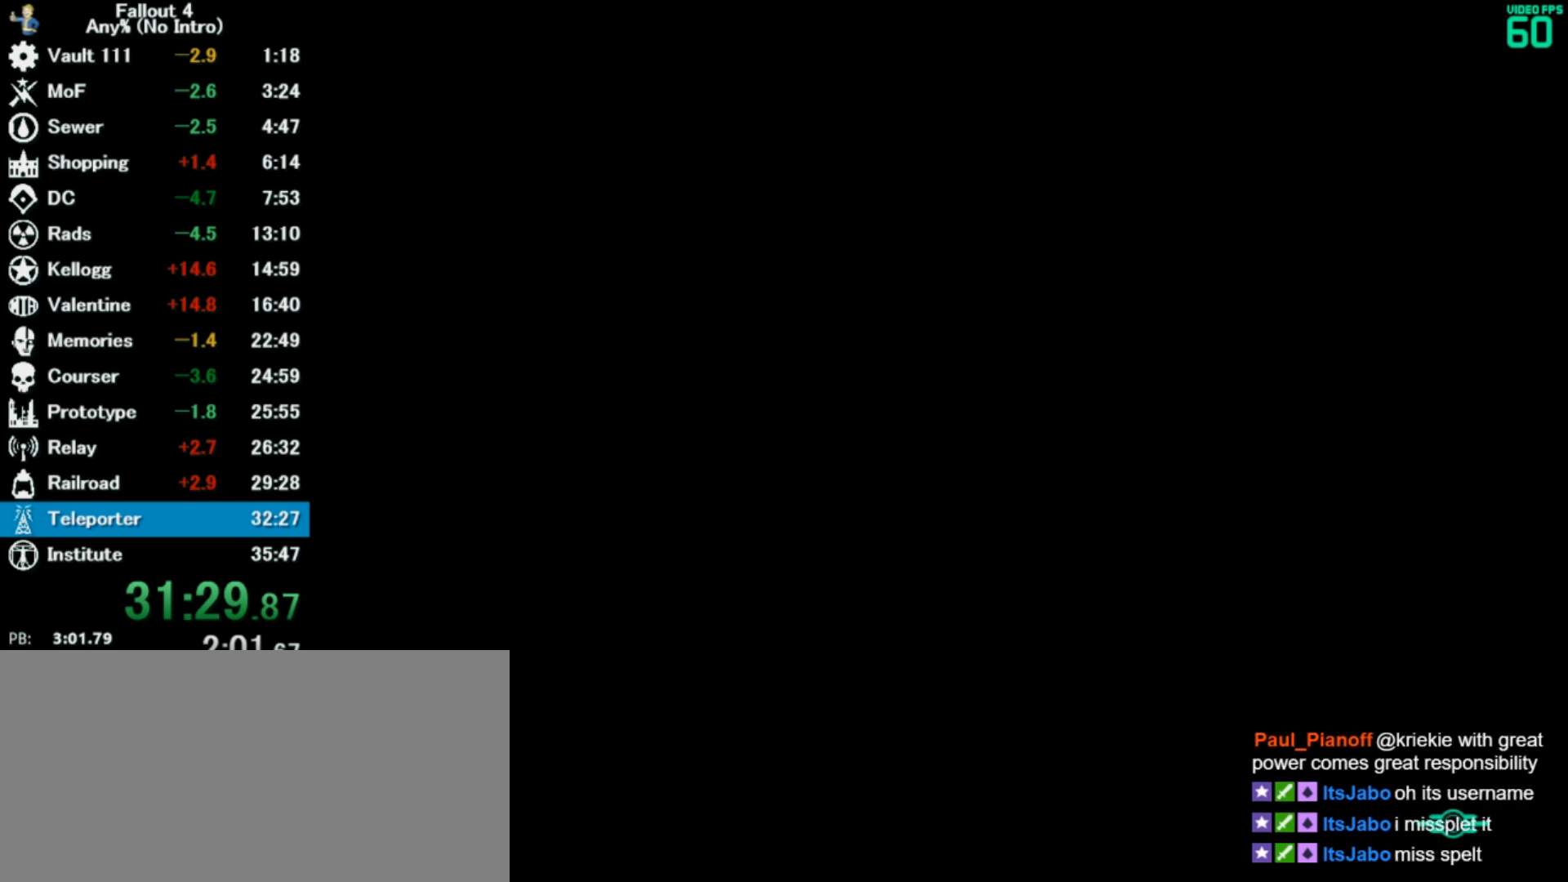
{"keys": ["w"], "mouse": [], "events": []}
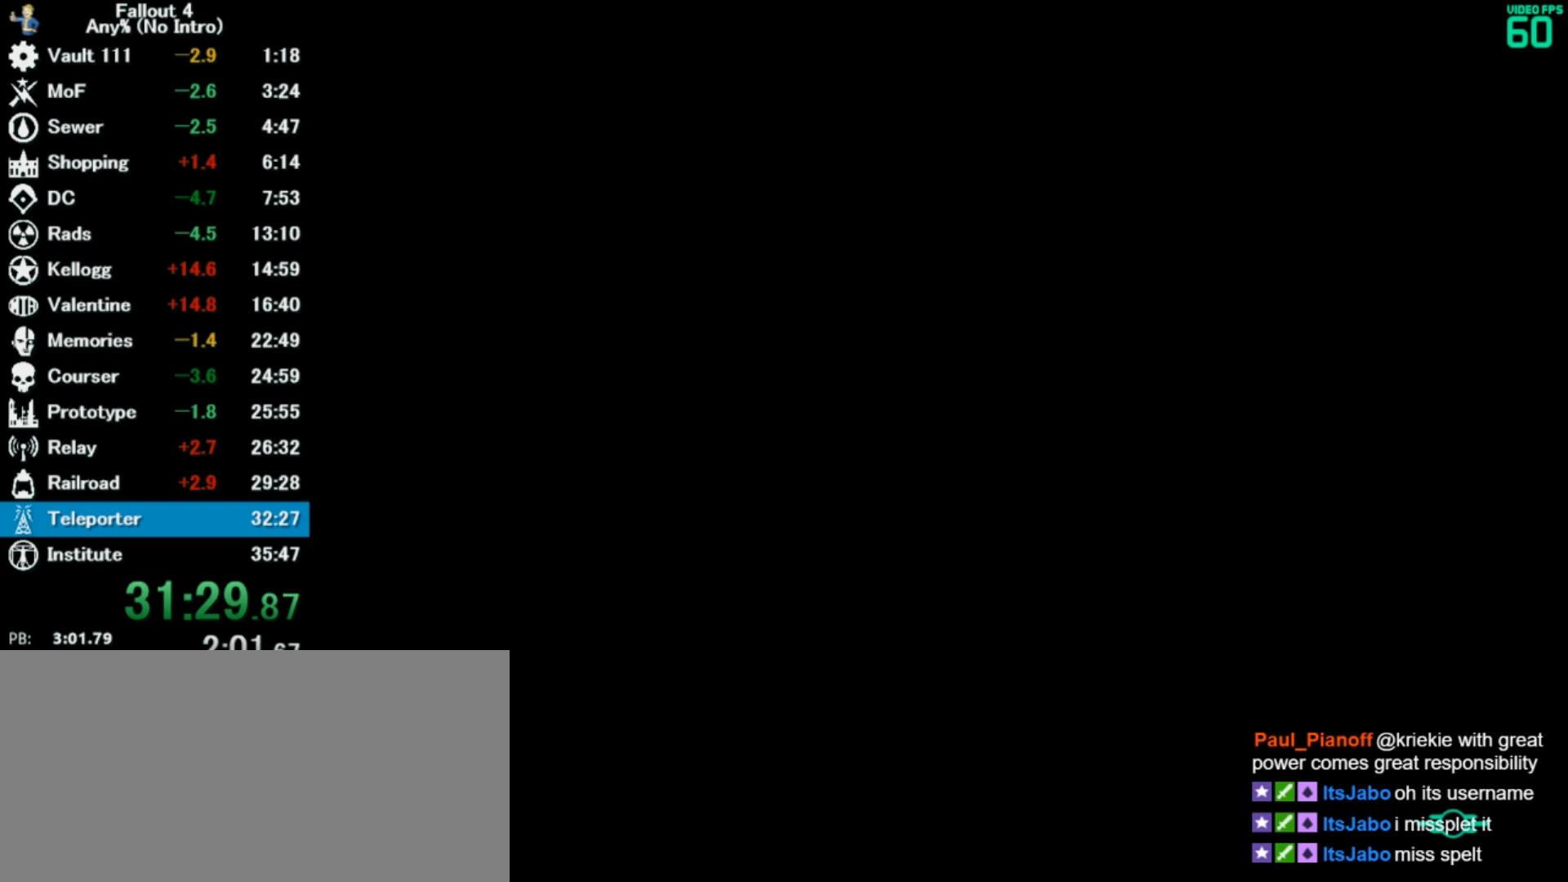
{"keys": ["w"], "mouse": [], "events": []}
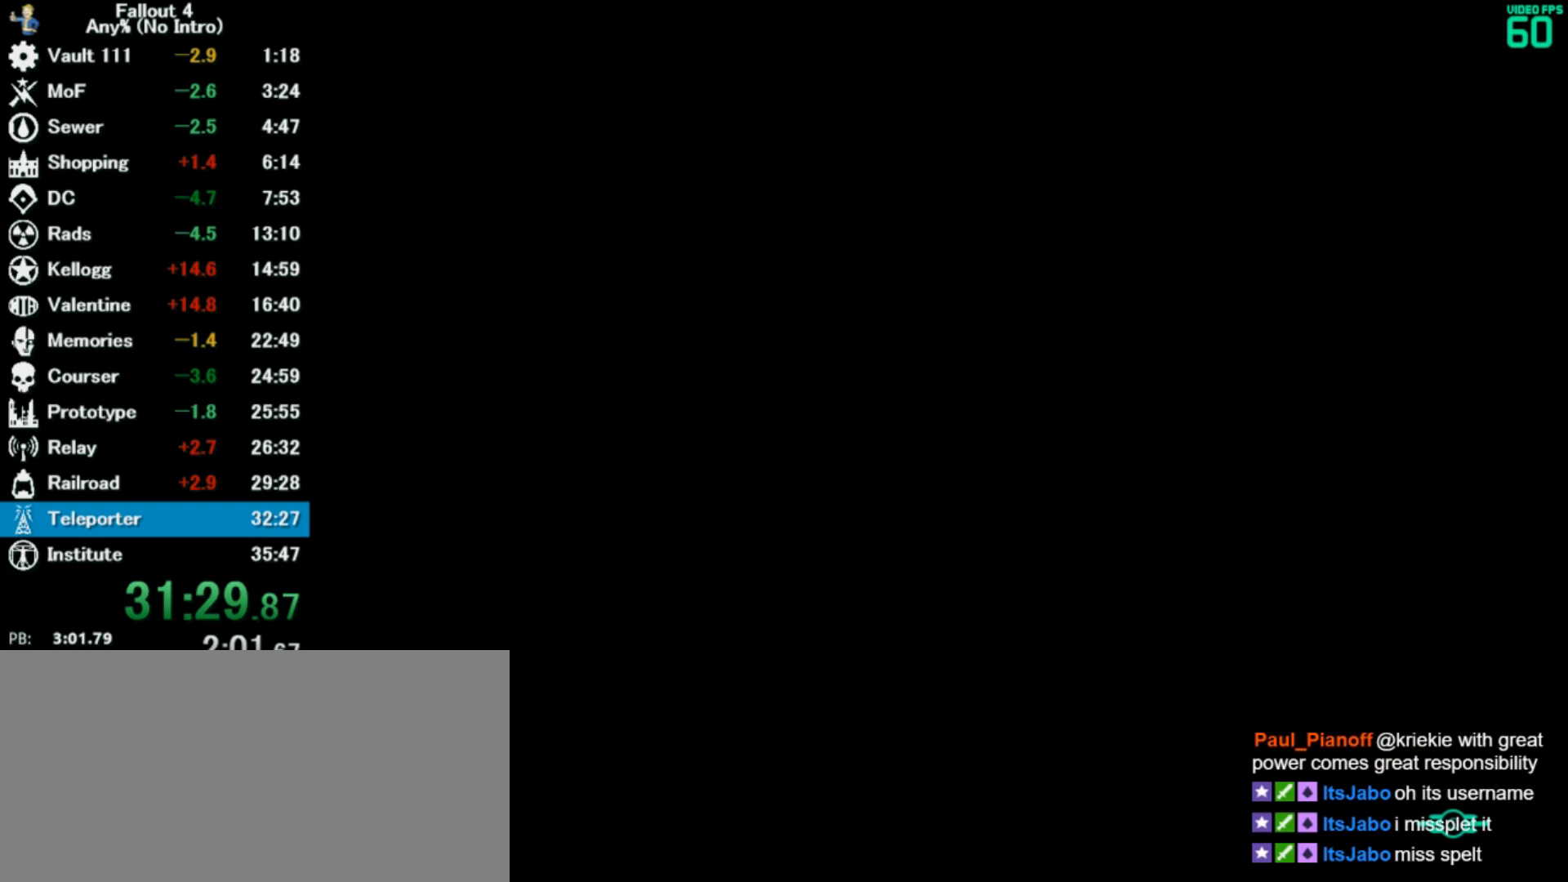
{"keys": ["w"], "mouse": [], "events": []}
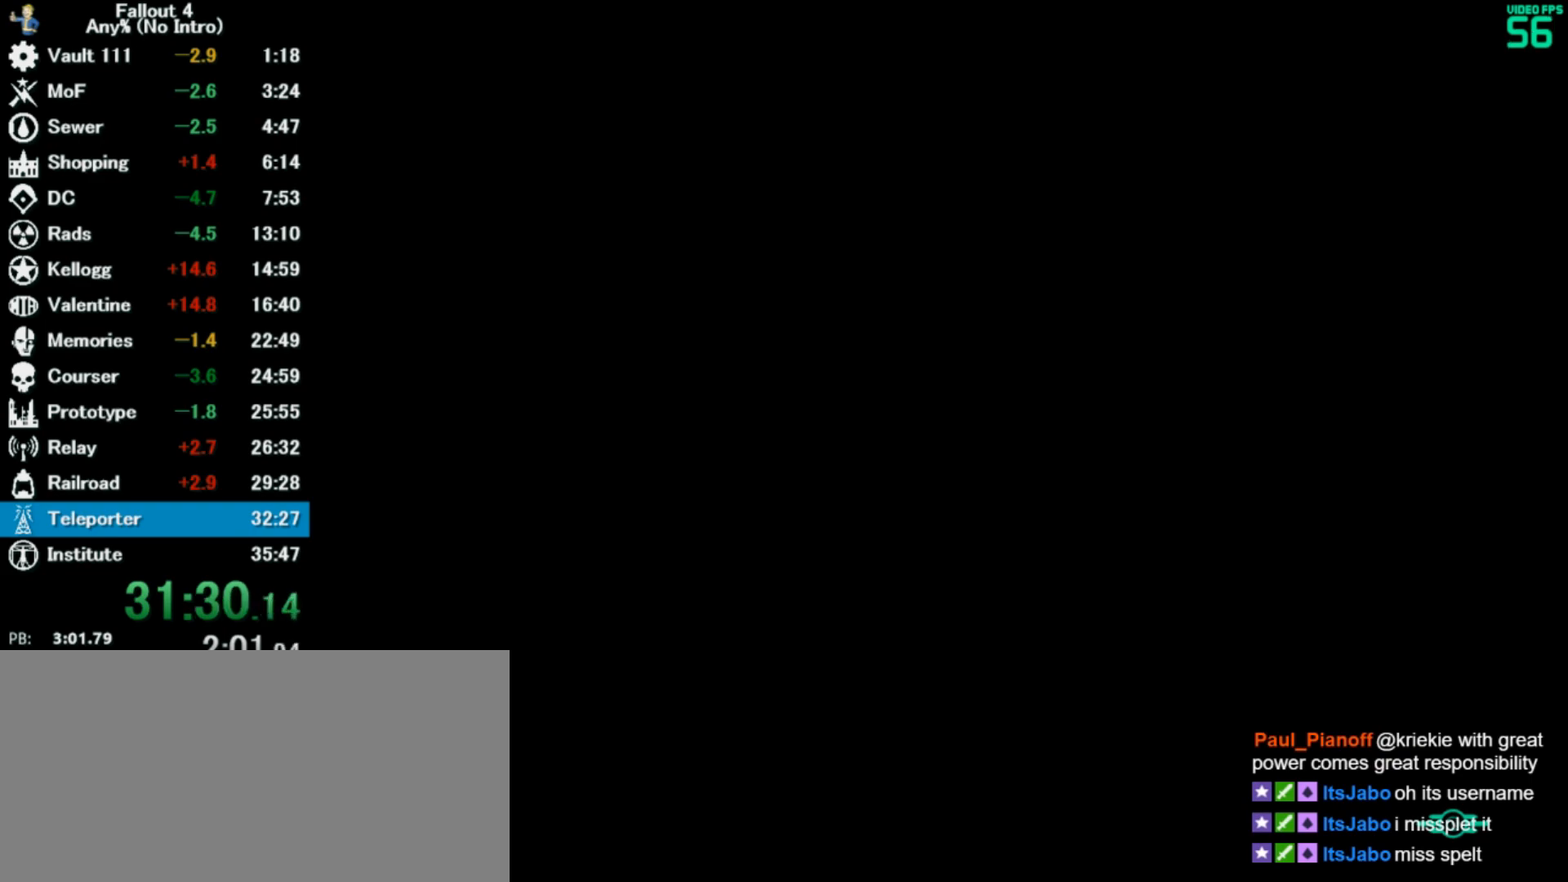
{"keys": ["w"], "mouse": [], "events": []}
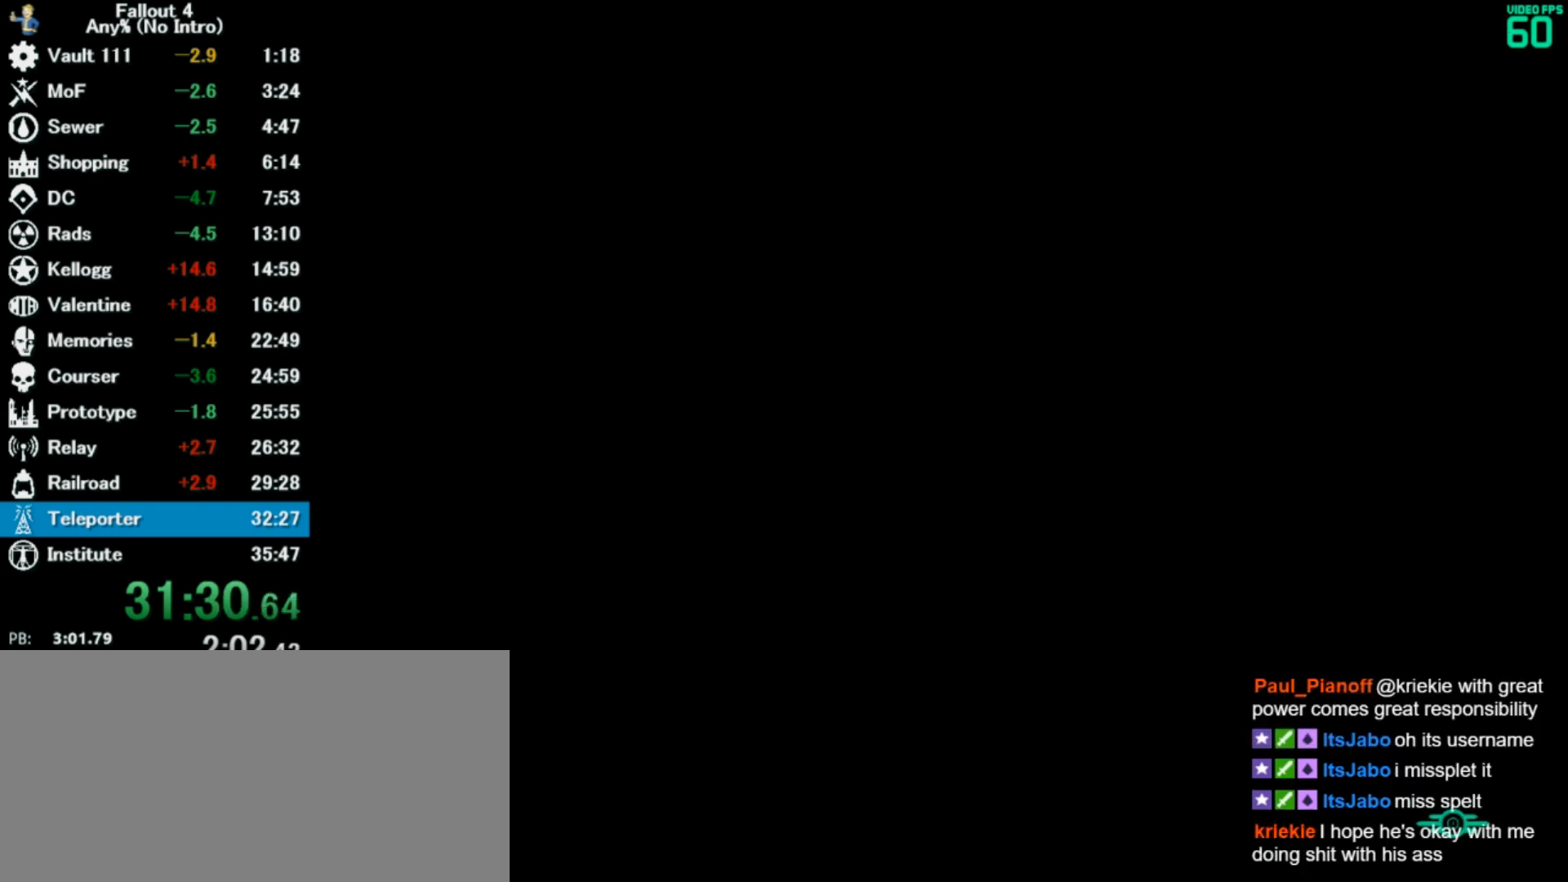
{"keys": ["w"], "mouse": [], "events": []}
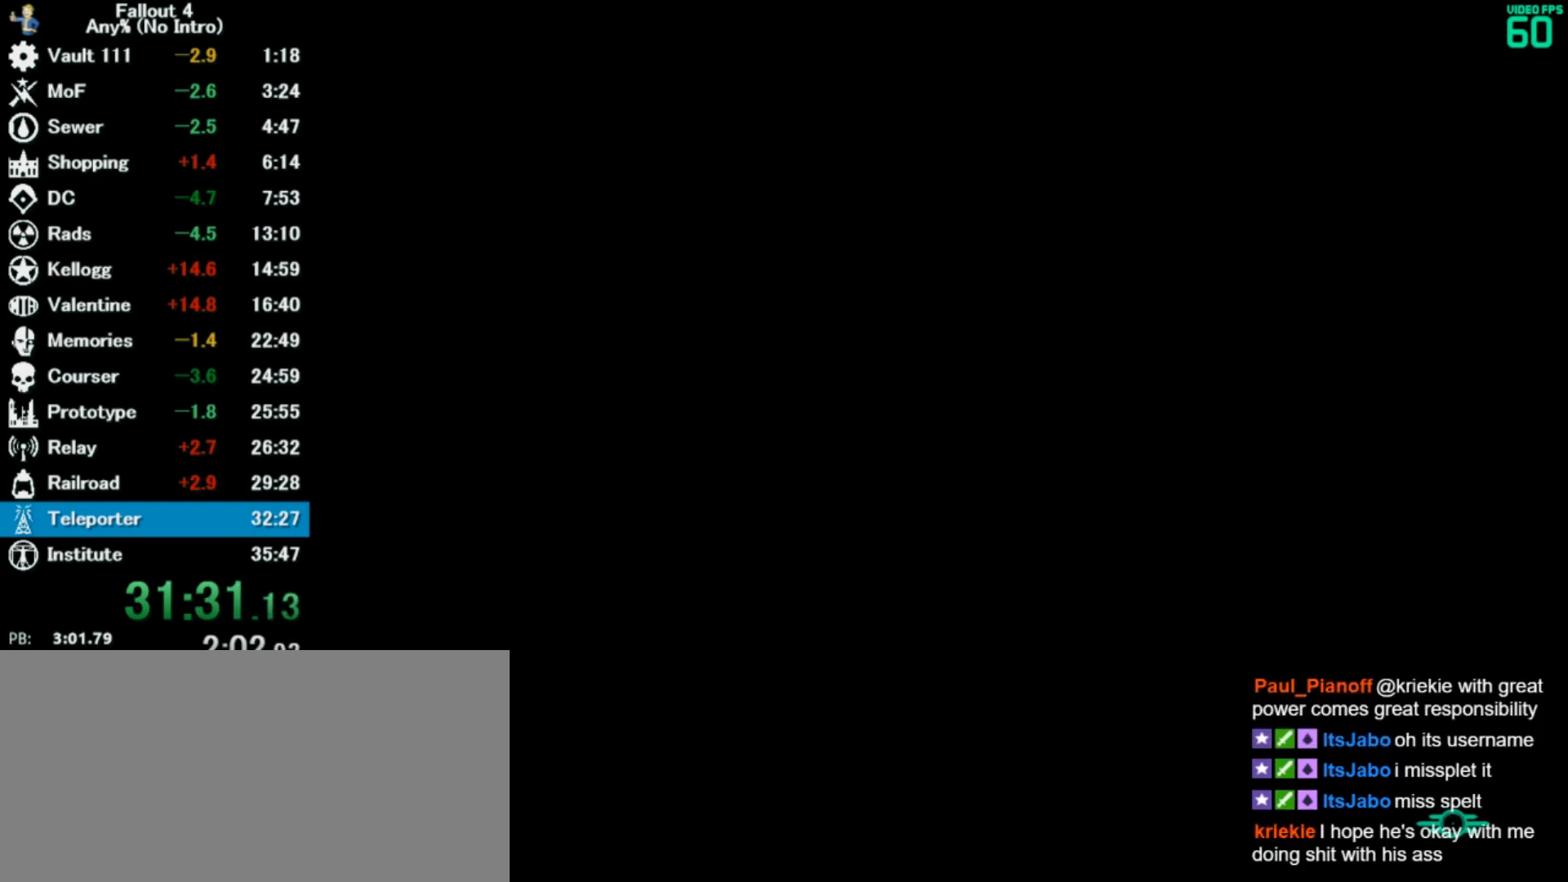
{"keys": ["w"], "mouse": [], "events": []}
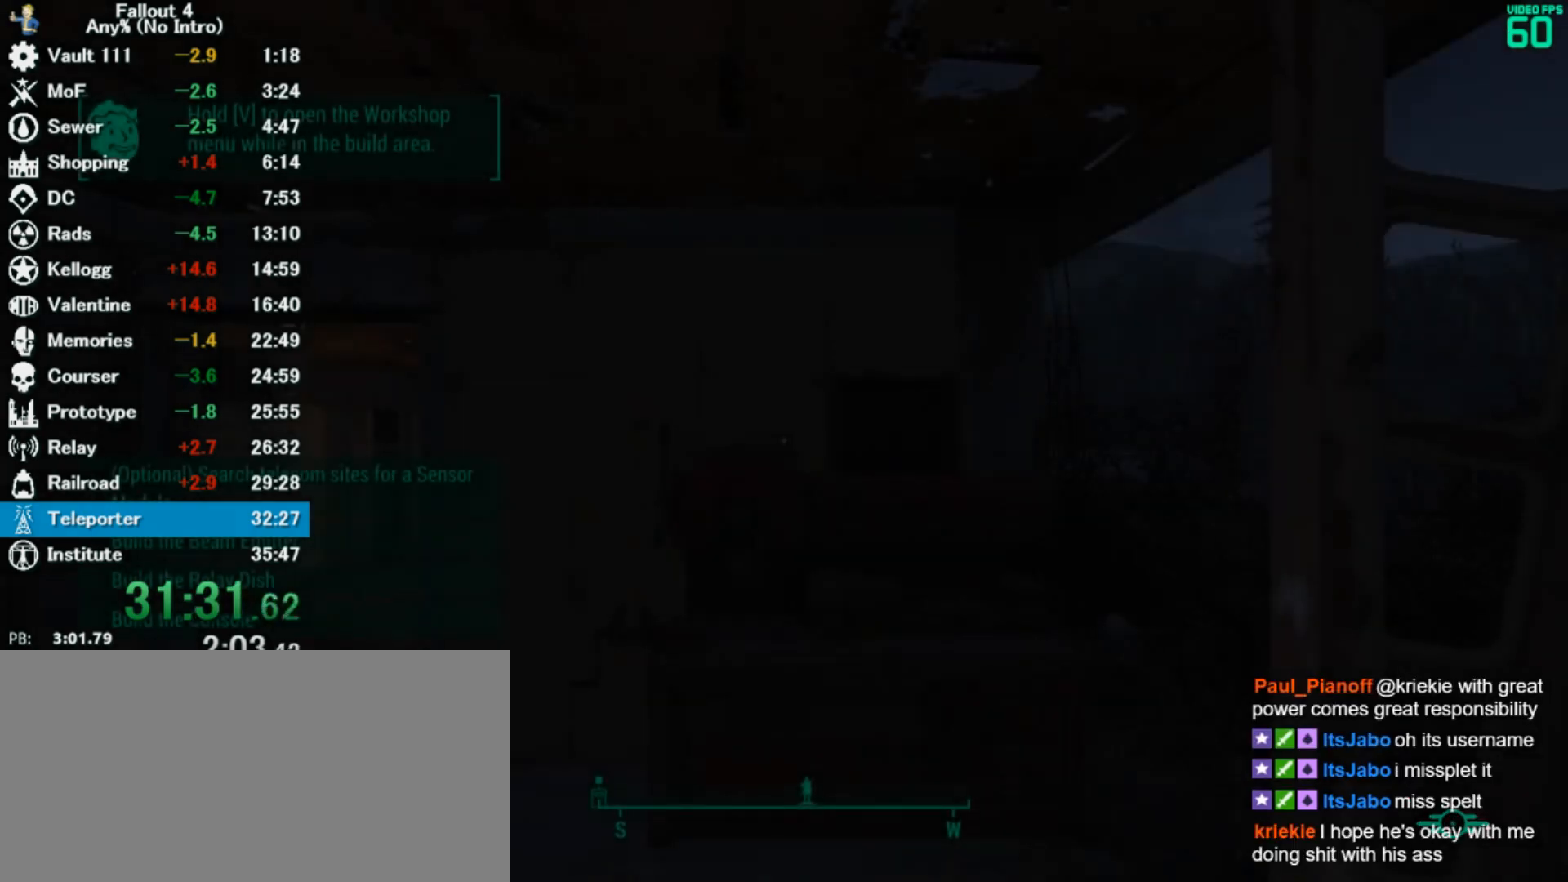
{"keys": ["w"], "mouse": [], "events": []}
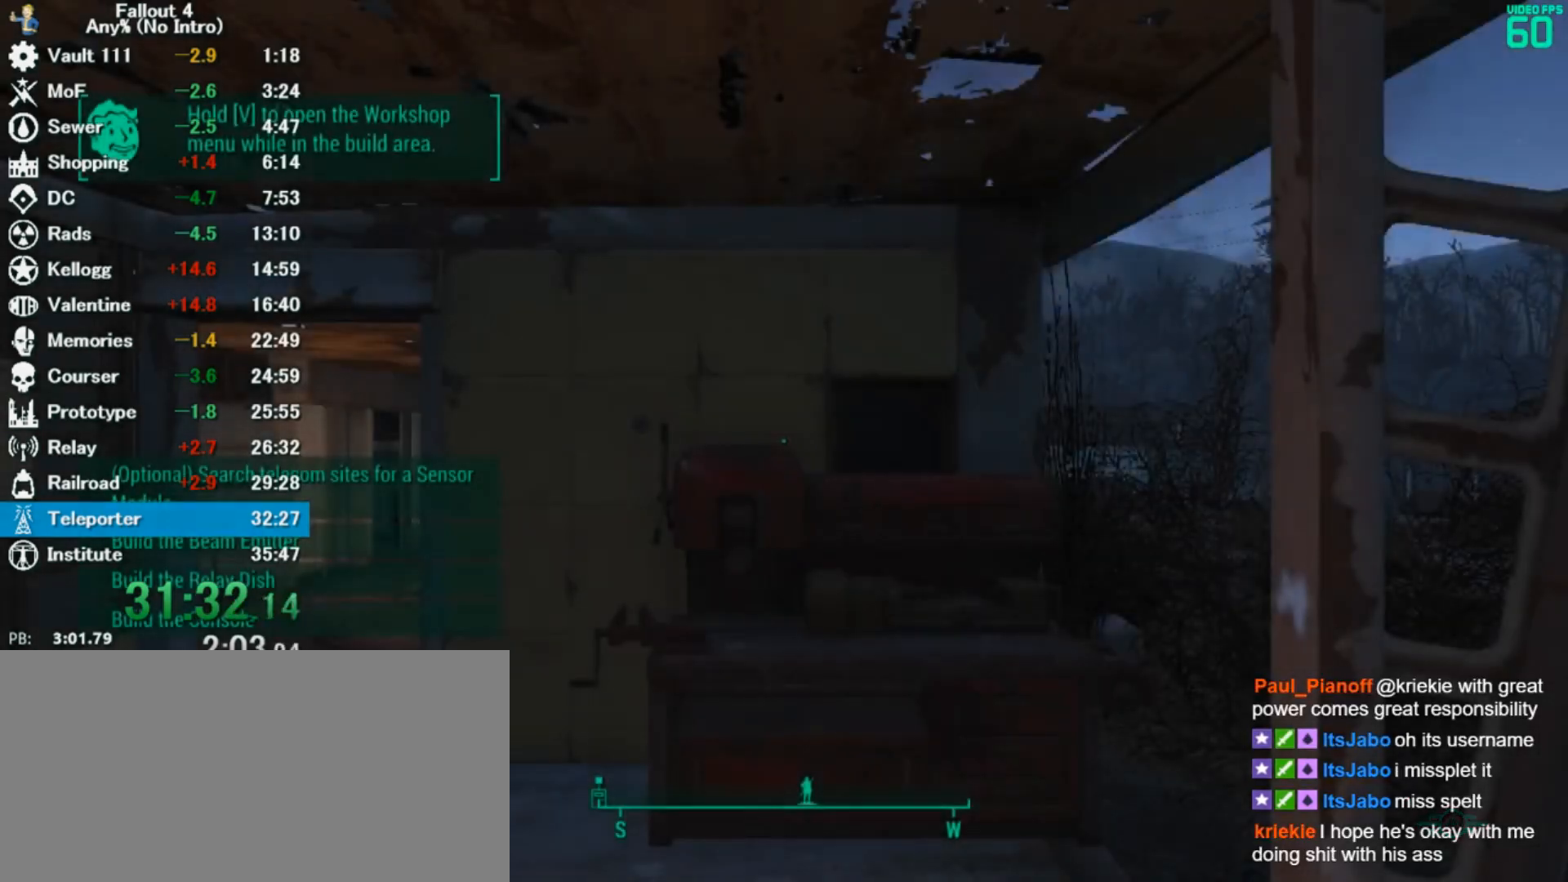
{"keys": ["w"], "mouse": [], "events": [[200, "shift", "down"], [333, "shift", "up"]]}
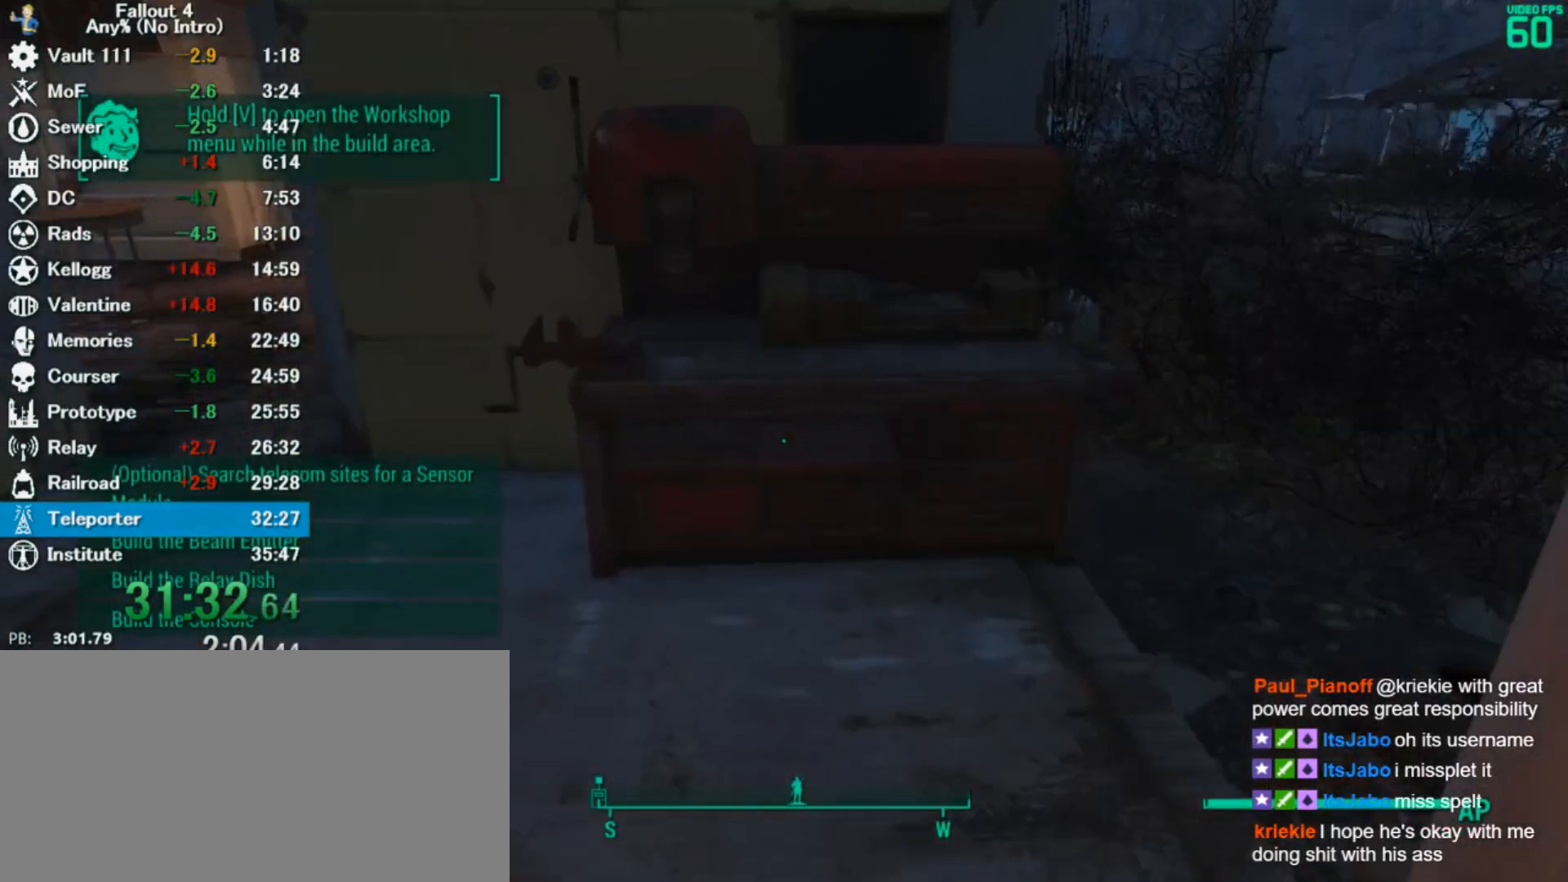
{"keys": ["d"], "mouse": [], "events": [[133, "w", "up"], [233, "e", "down"], [300, "e", "up"], [433, "d", "down"]]}